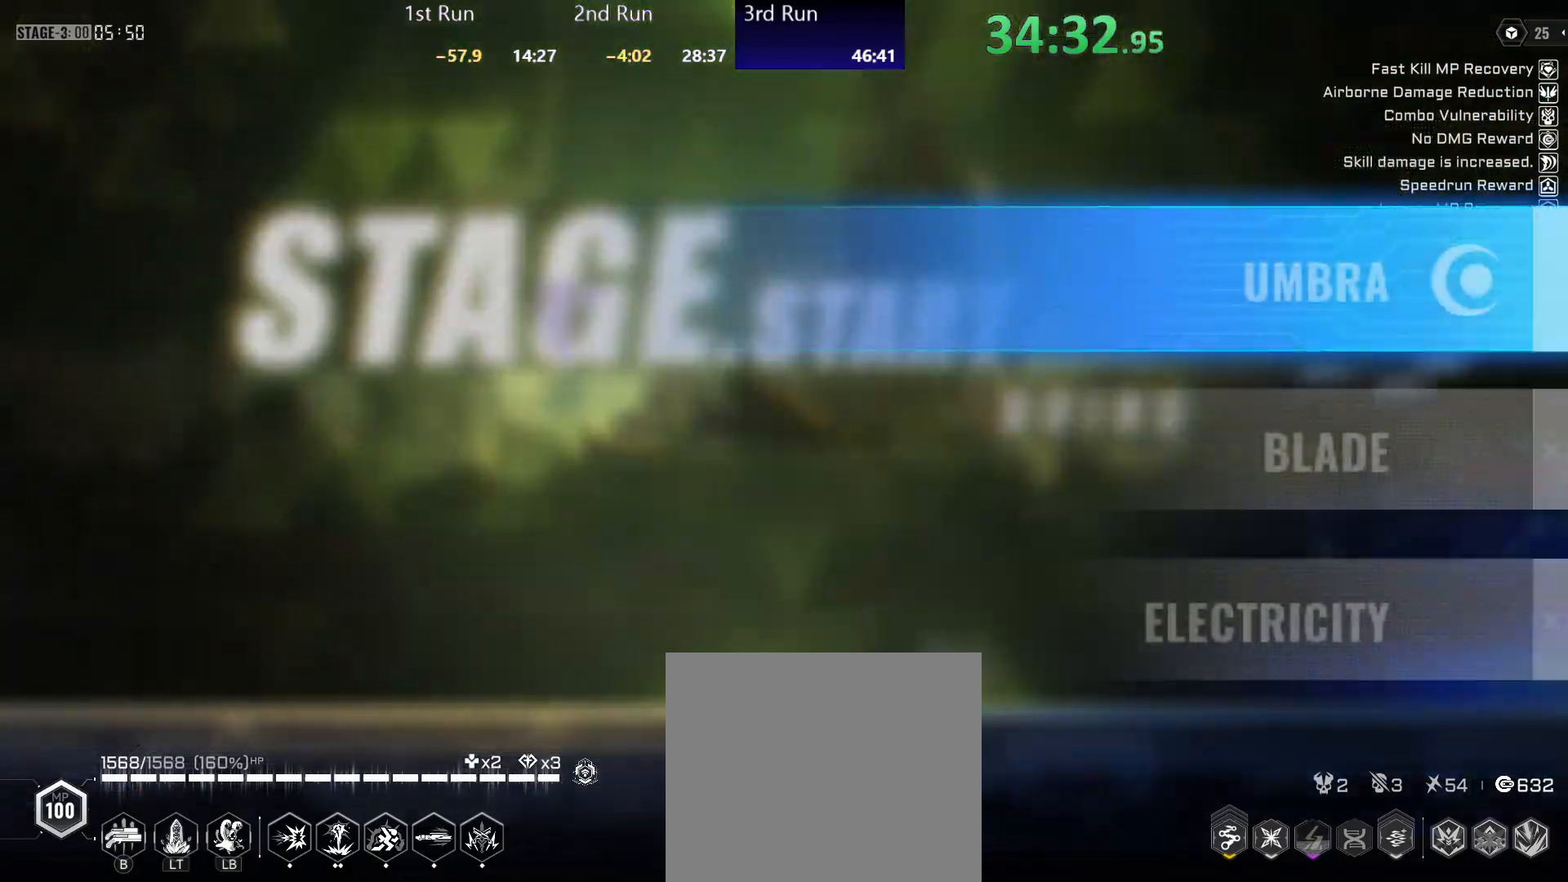
Gameplay with a controller (Xbox layout); each line is a JSON object with the inputs held at the frame after it. "events" lists button and stick changes between this image and that frame as [ms after this image, input, new state], when the widget could be followed in between.
{"buttons": ["DPAD_DOWN"], "left_stick": "left", "right_stick": "center", "events": [[117, "left_stick", "left"], [350, "DPAD_DOWN", "down"], [400, "DPAD_DOWN", "up"], [500, "DPAD_DOWN", "down"]]}
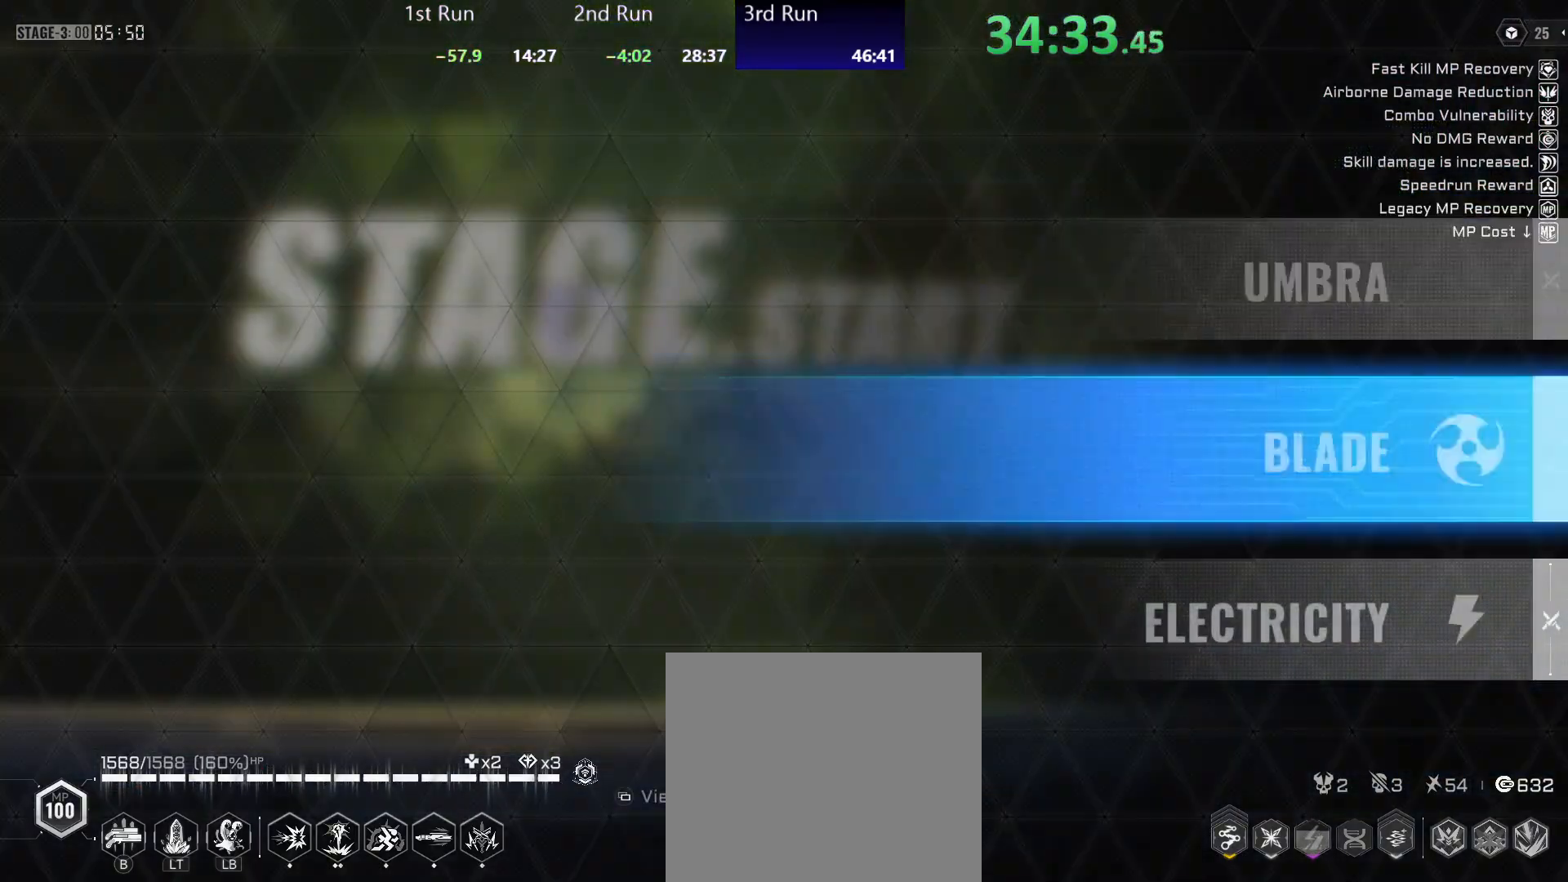
{"buttons": [], "left_stick": "left", "right_stick": "center", "events": [[83, "DPAD_DOWN", "up"], [117, "A", "down"], [167, "A", "up"]]}
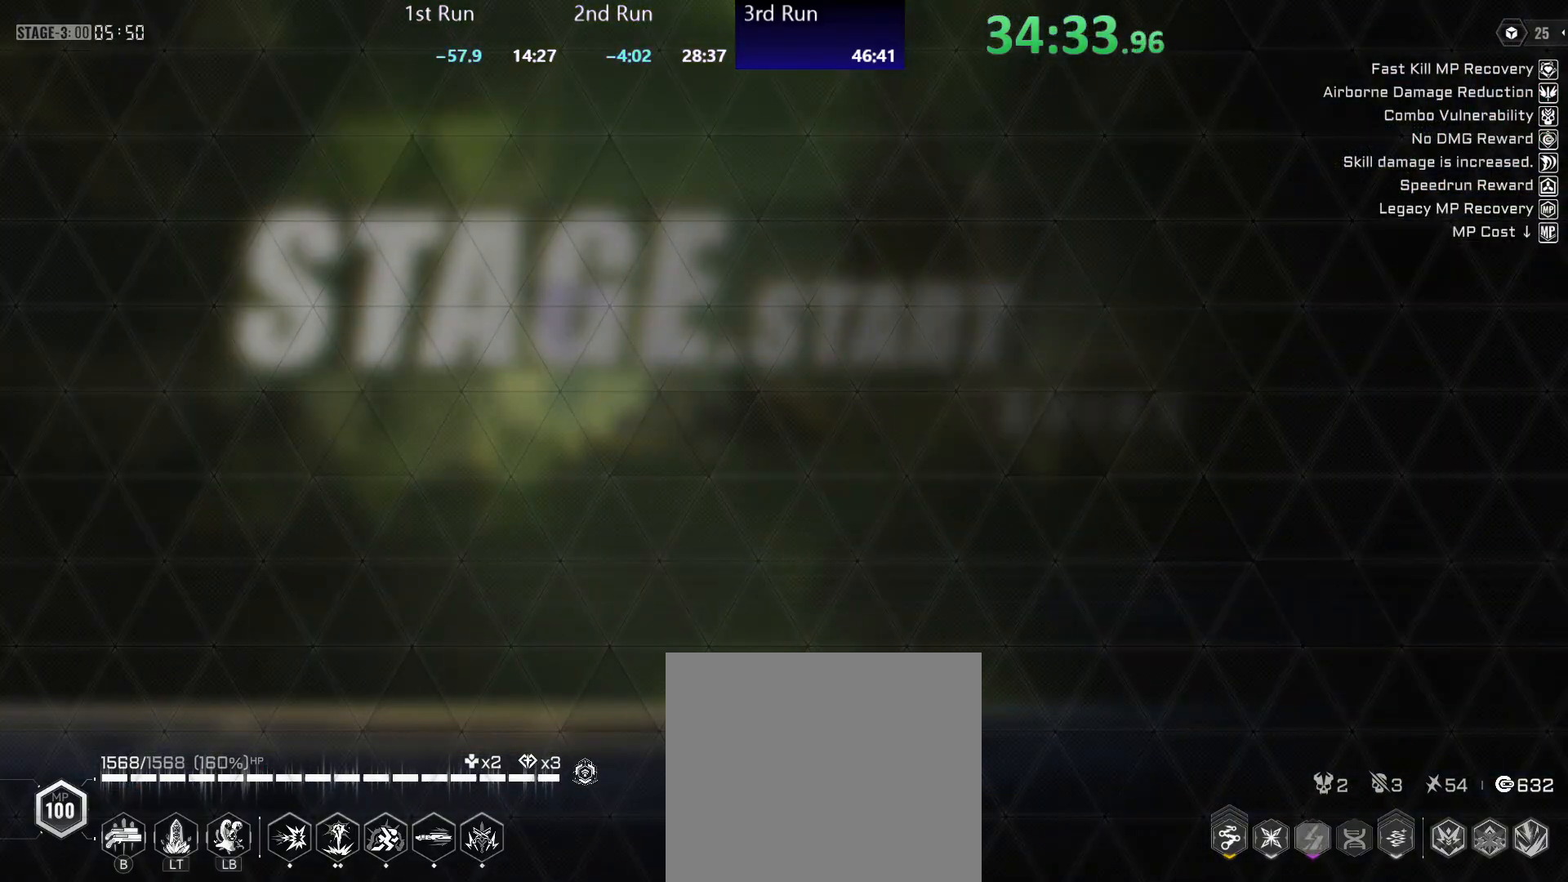
{"buttons": [], "left_stick": "left", "right_stick": "center", "events": []}
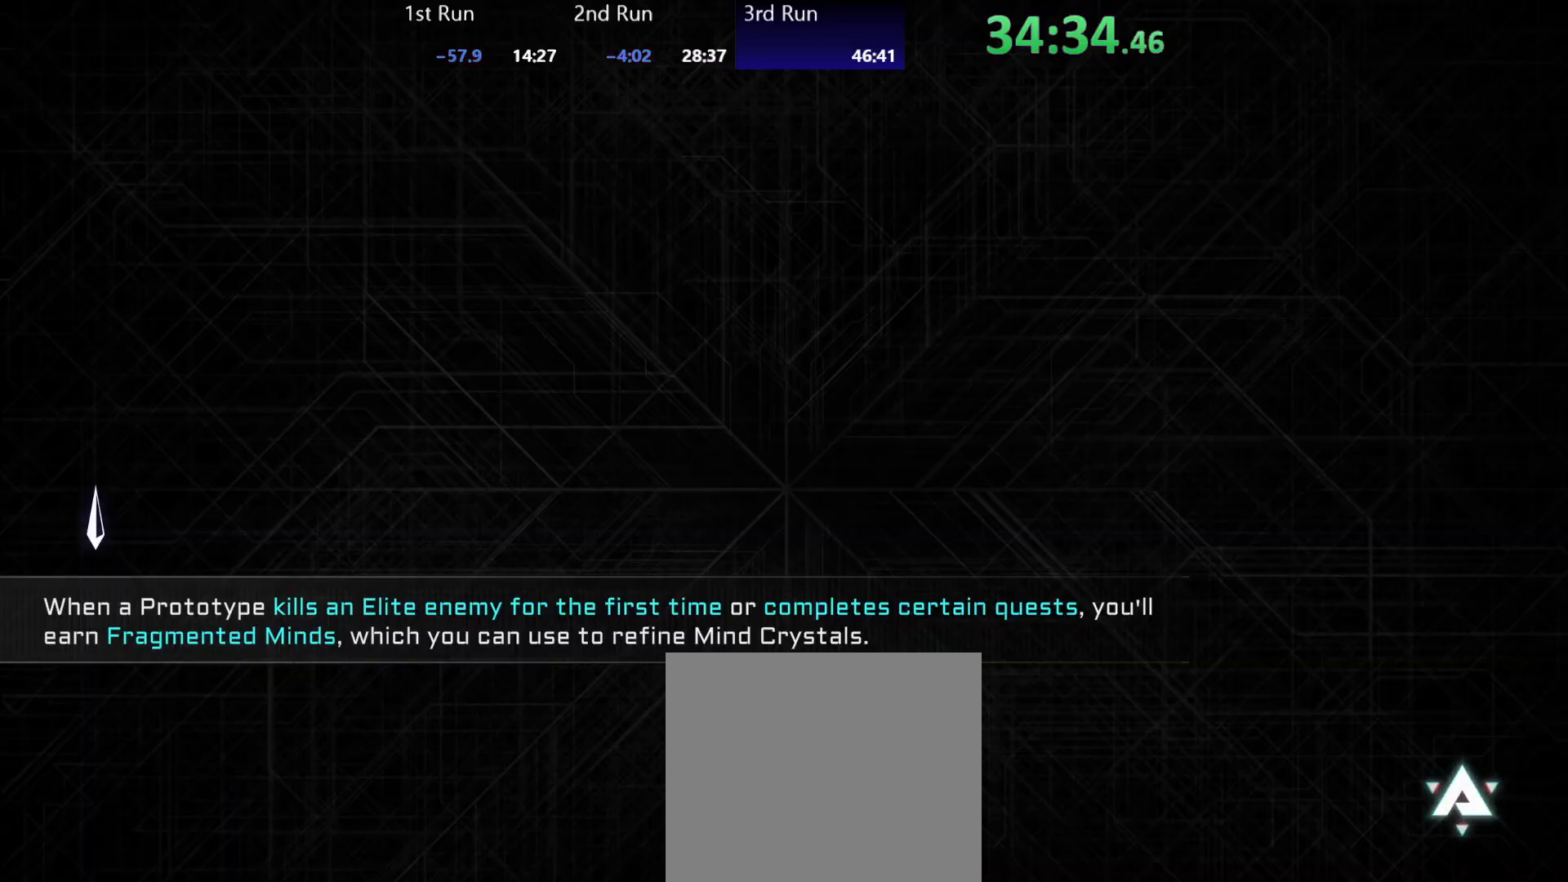
{"buttons": [], "left_stick": "left", "right_stick": "center", "events": []}
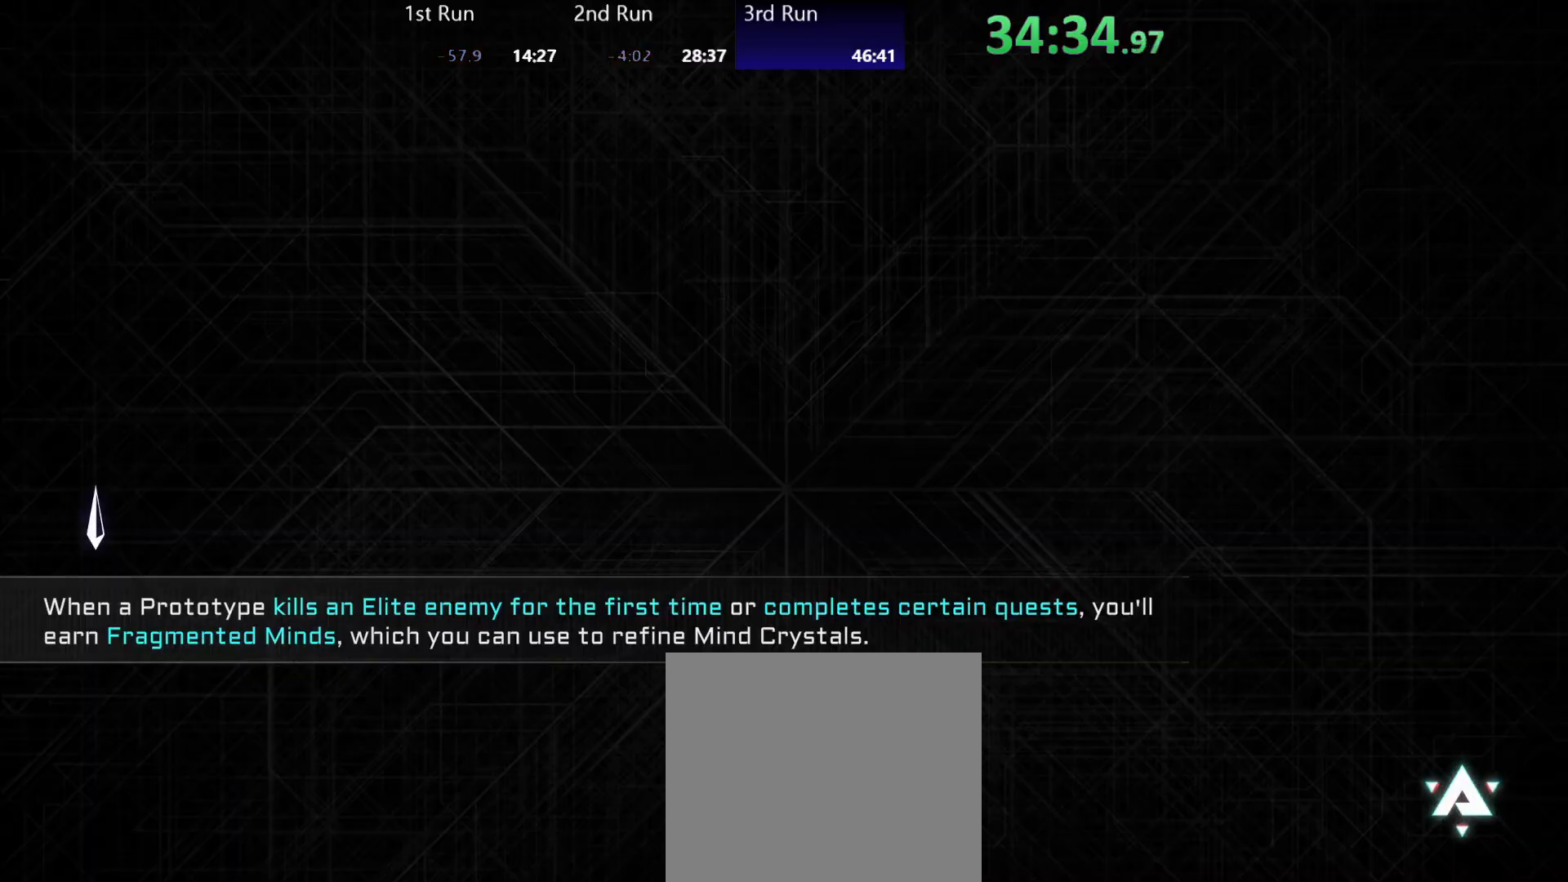
{"buttons": [], "left_stick": "left", "right_stick": "center", "events": []}
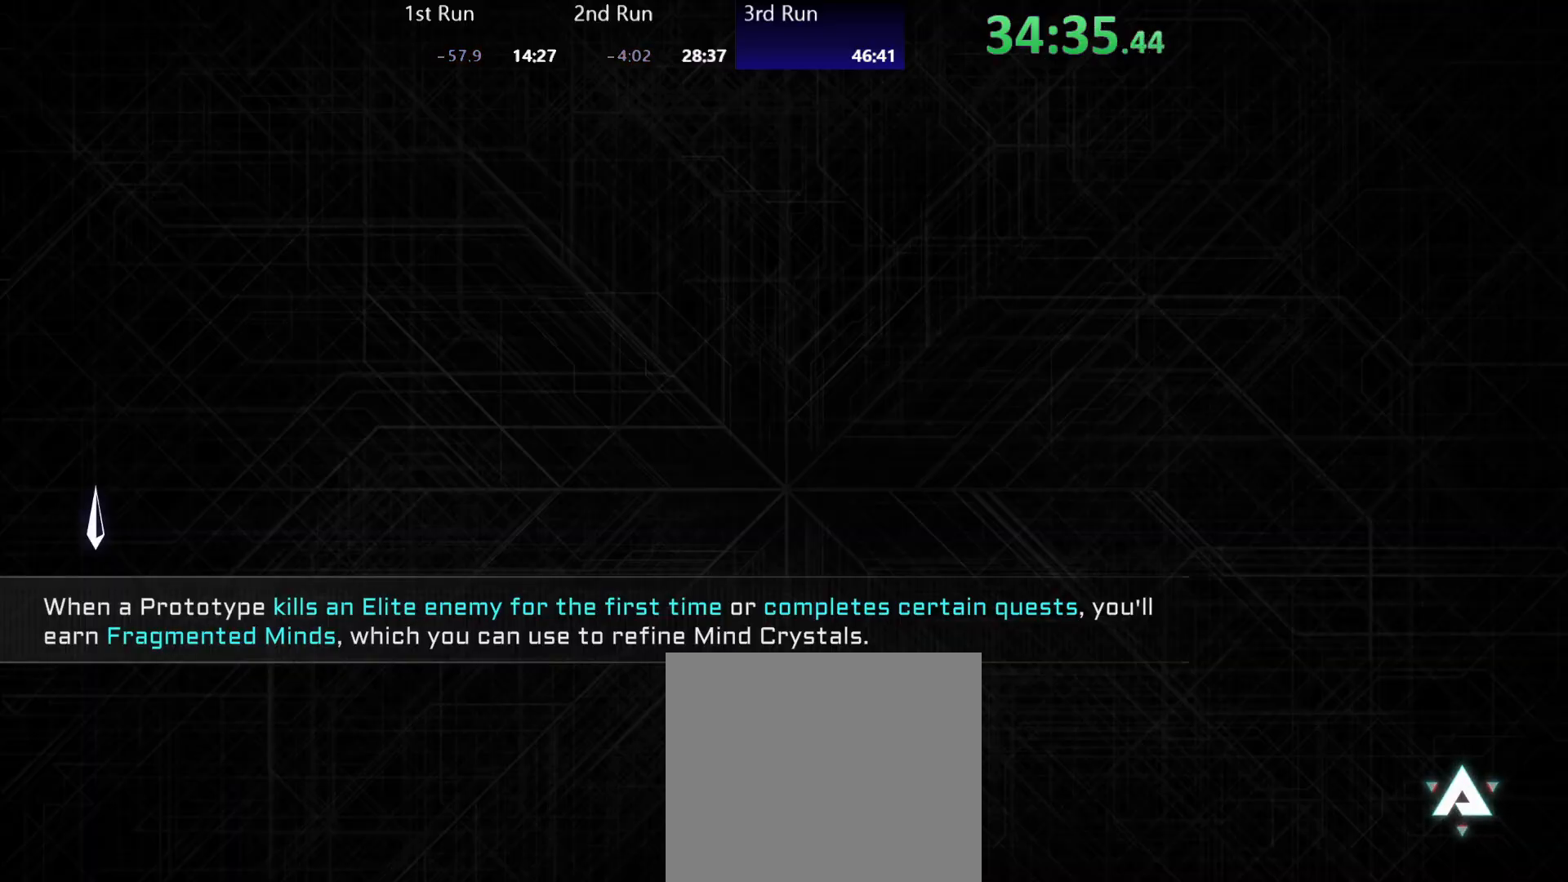
{"buttons": [], "left_stick": "center", "right_stick": "center", "events": [[450, "left_stick", "center"]]}
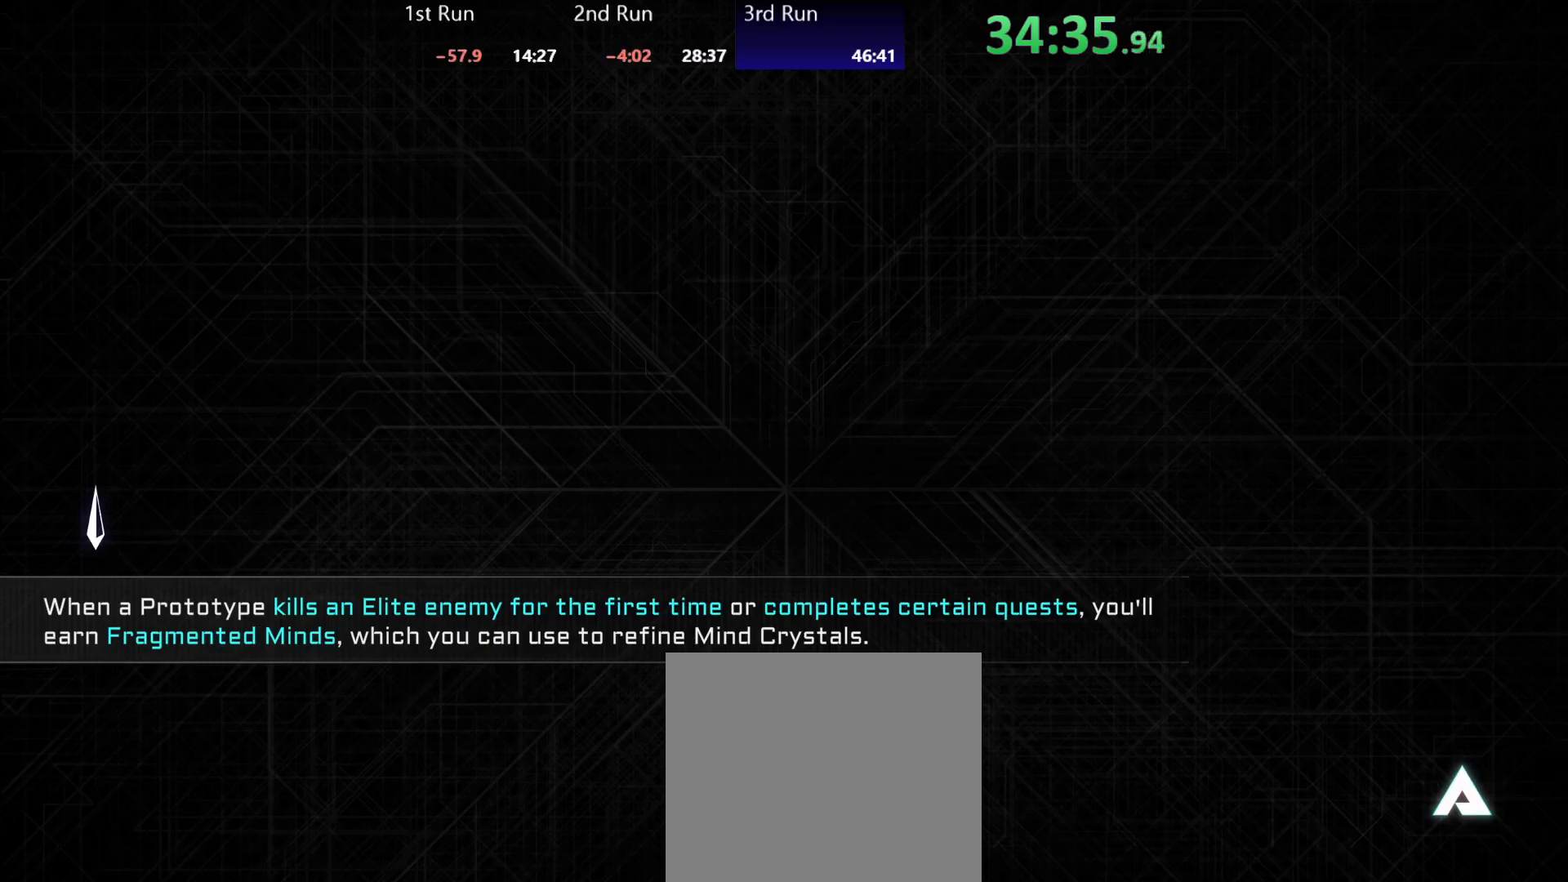
{"buttons": [], "left_stick": "center", "right_stick": "center", "events": []}
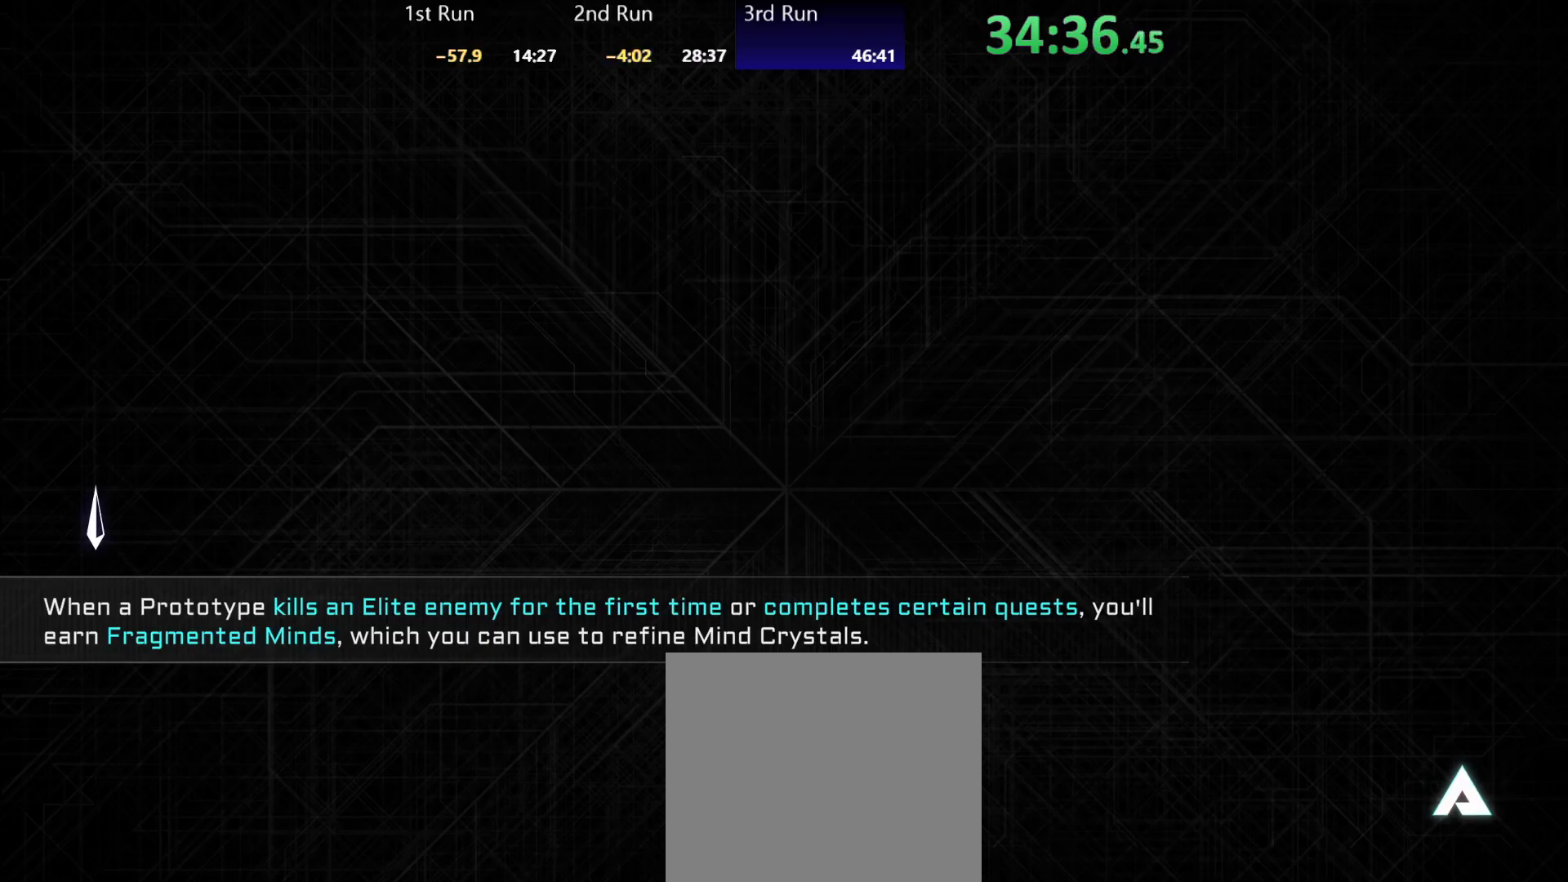
{"buttons": [], "left_stick": "center", "right_stick": "center", "events": []}
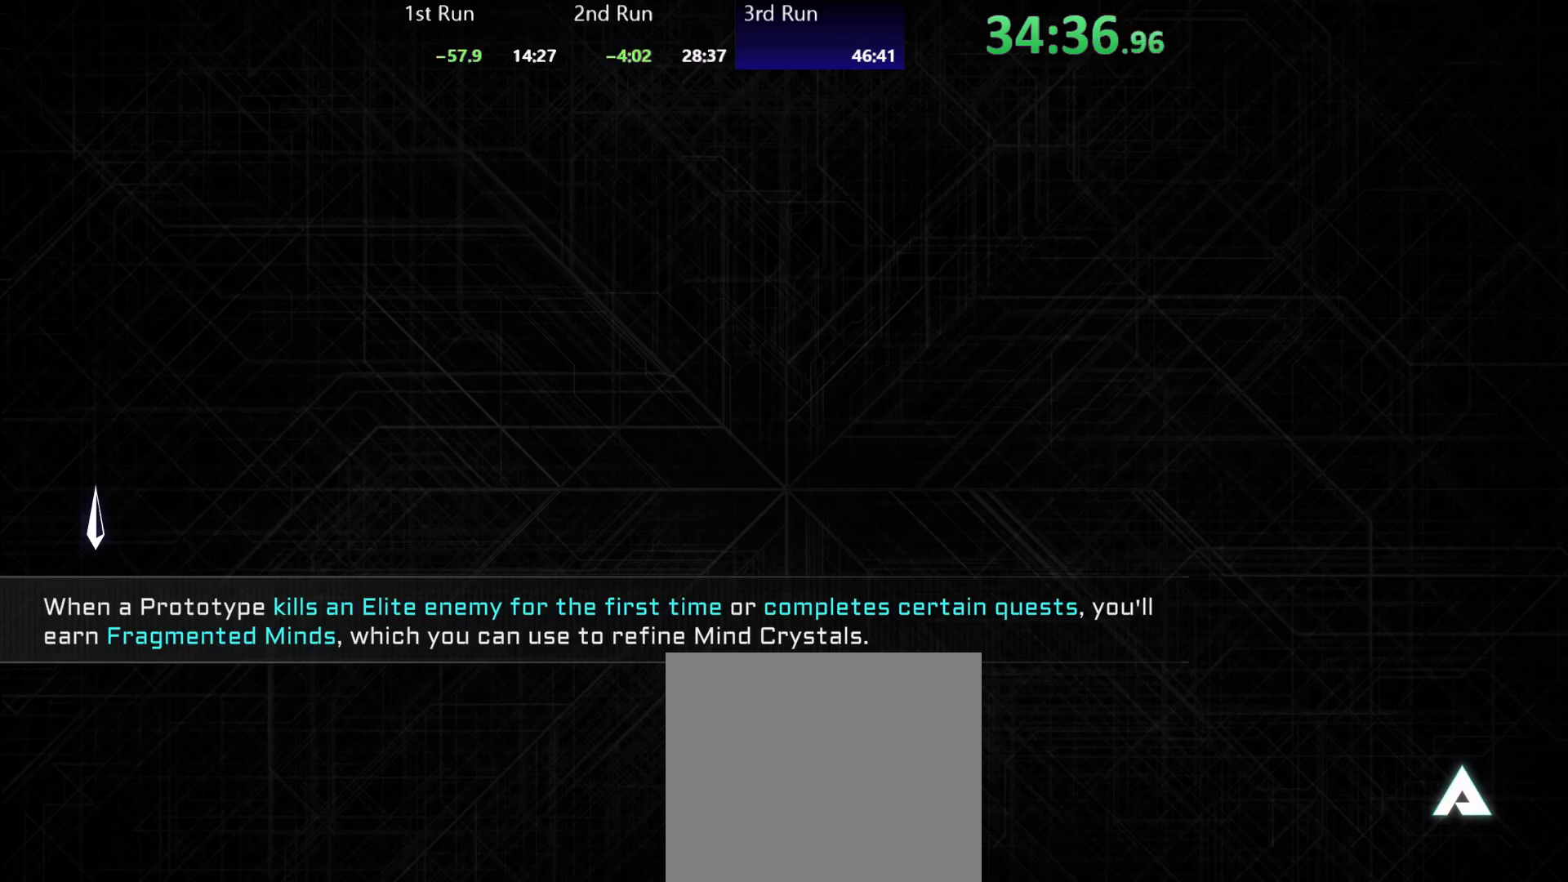
{"buttons": [], "left_stick": "center", "right_stick": "center", "events": []}
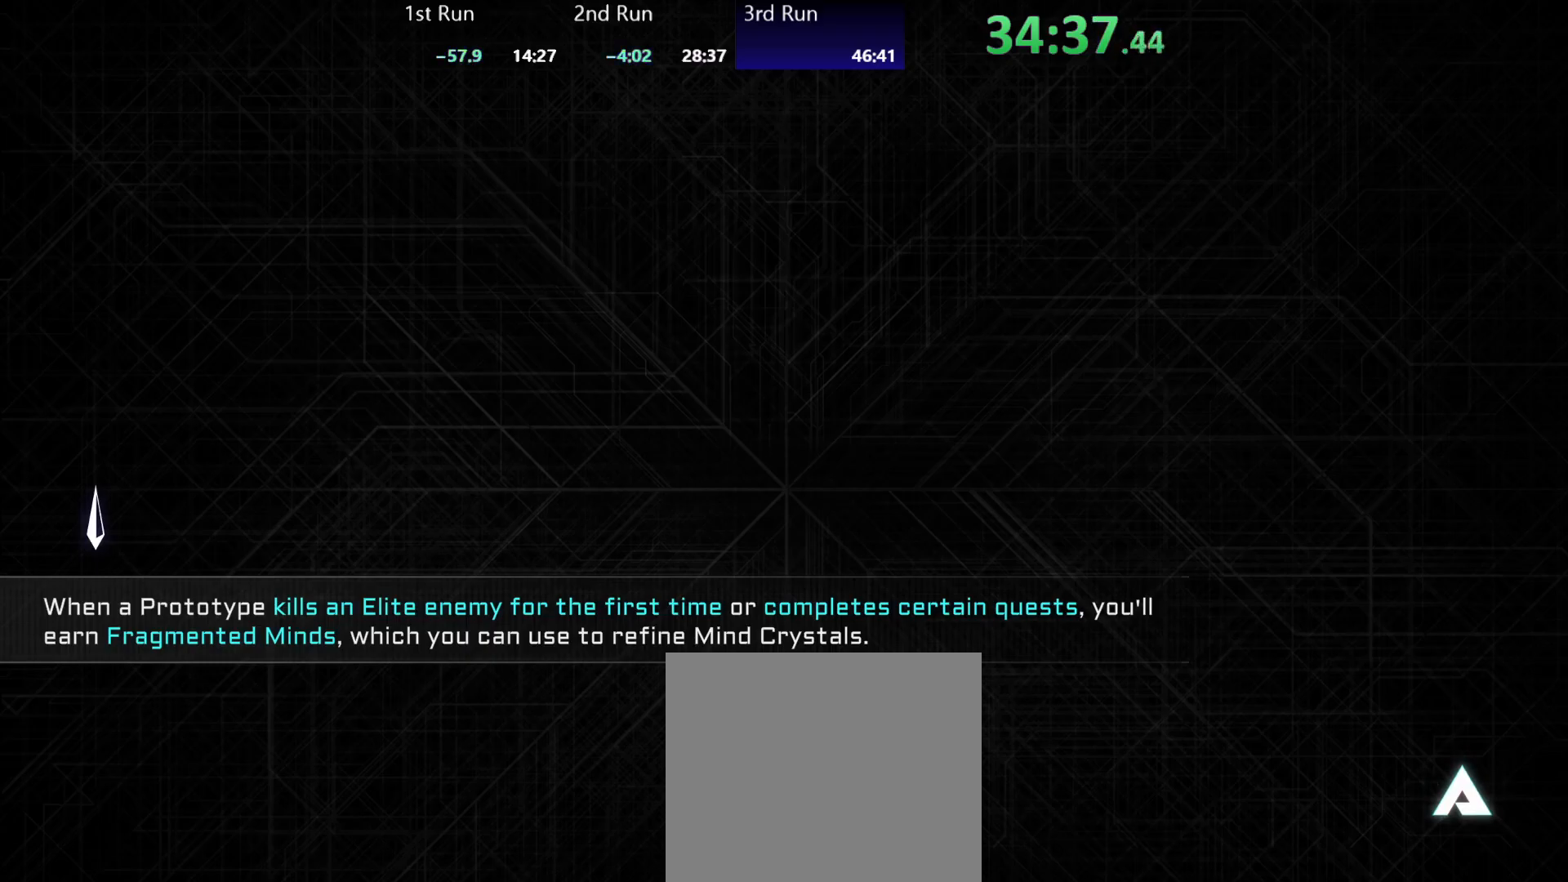
{"buttons": [], "left_stick": "center", "right_stick": "center", "events": []}
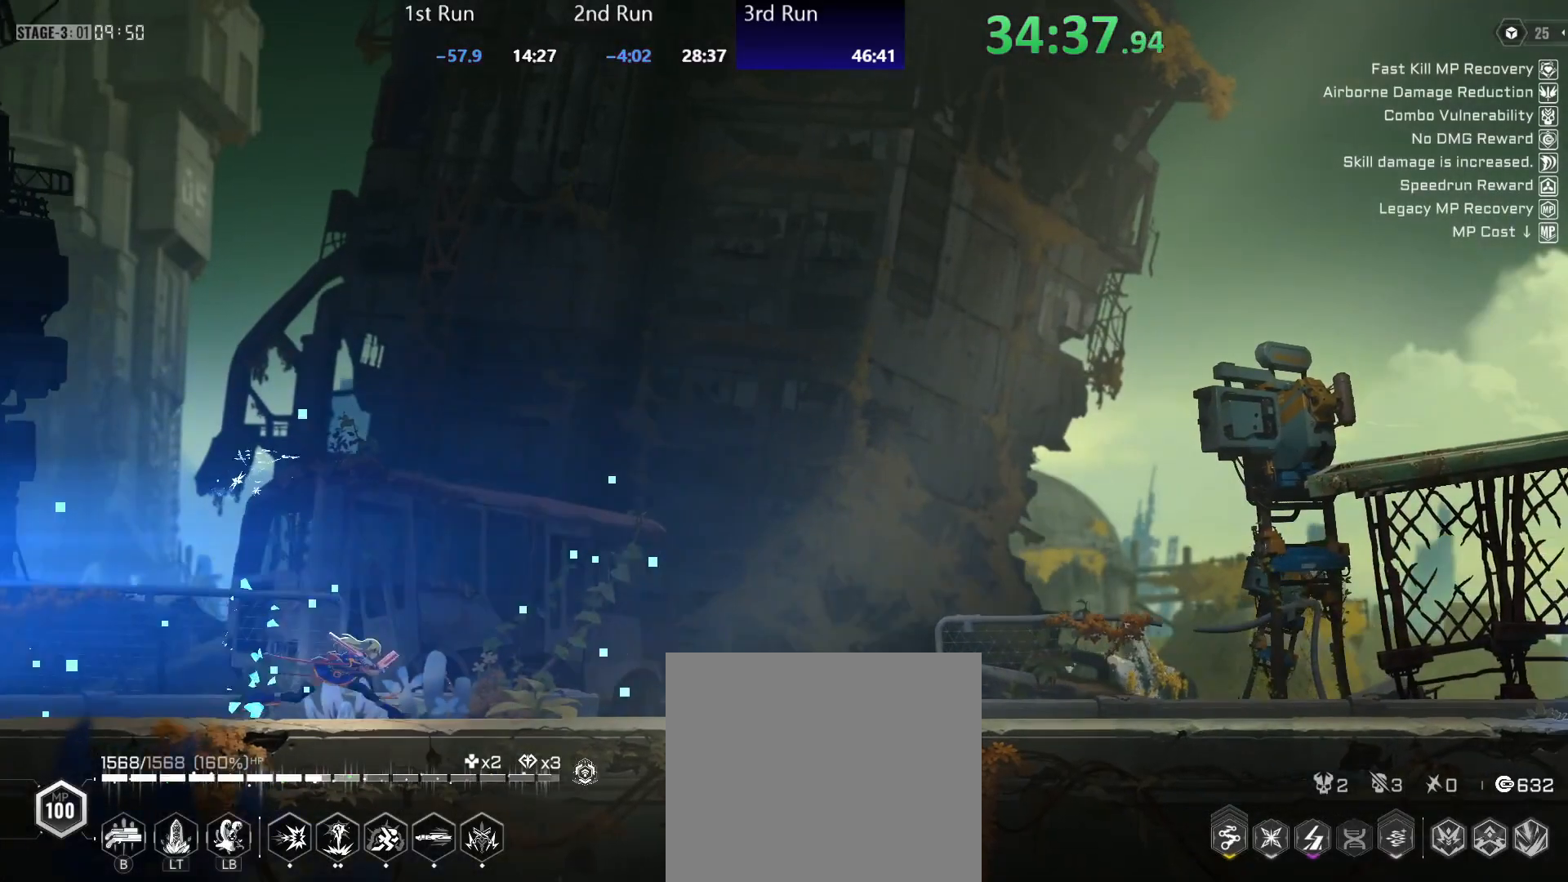
{"buttons": [], "left_stick": "center", "right_stick": "center", "events": [[333, "left_stick", "left"], [483, "left_stick", "center"]]}
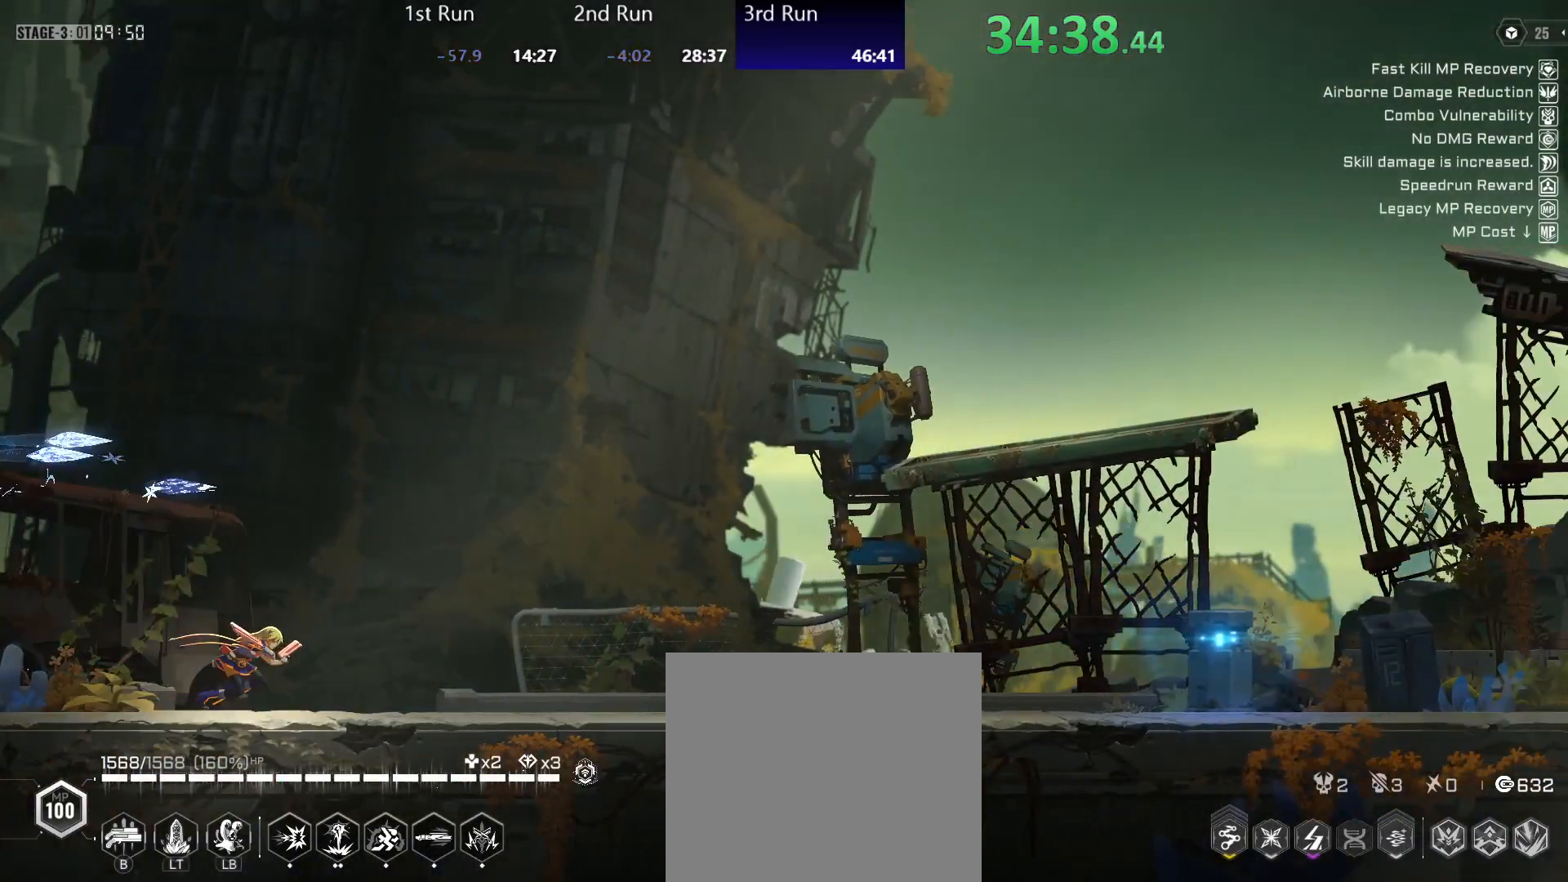
{"buttons": [], "left_stick": "center", "right_stick": "center", "events": [[300, "R2", "down"], [467, "R2", "up"]]}
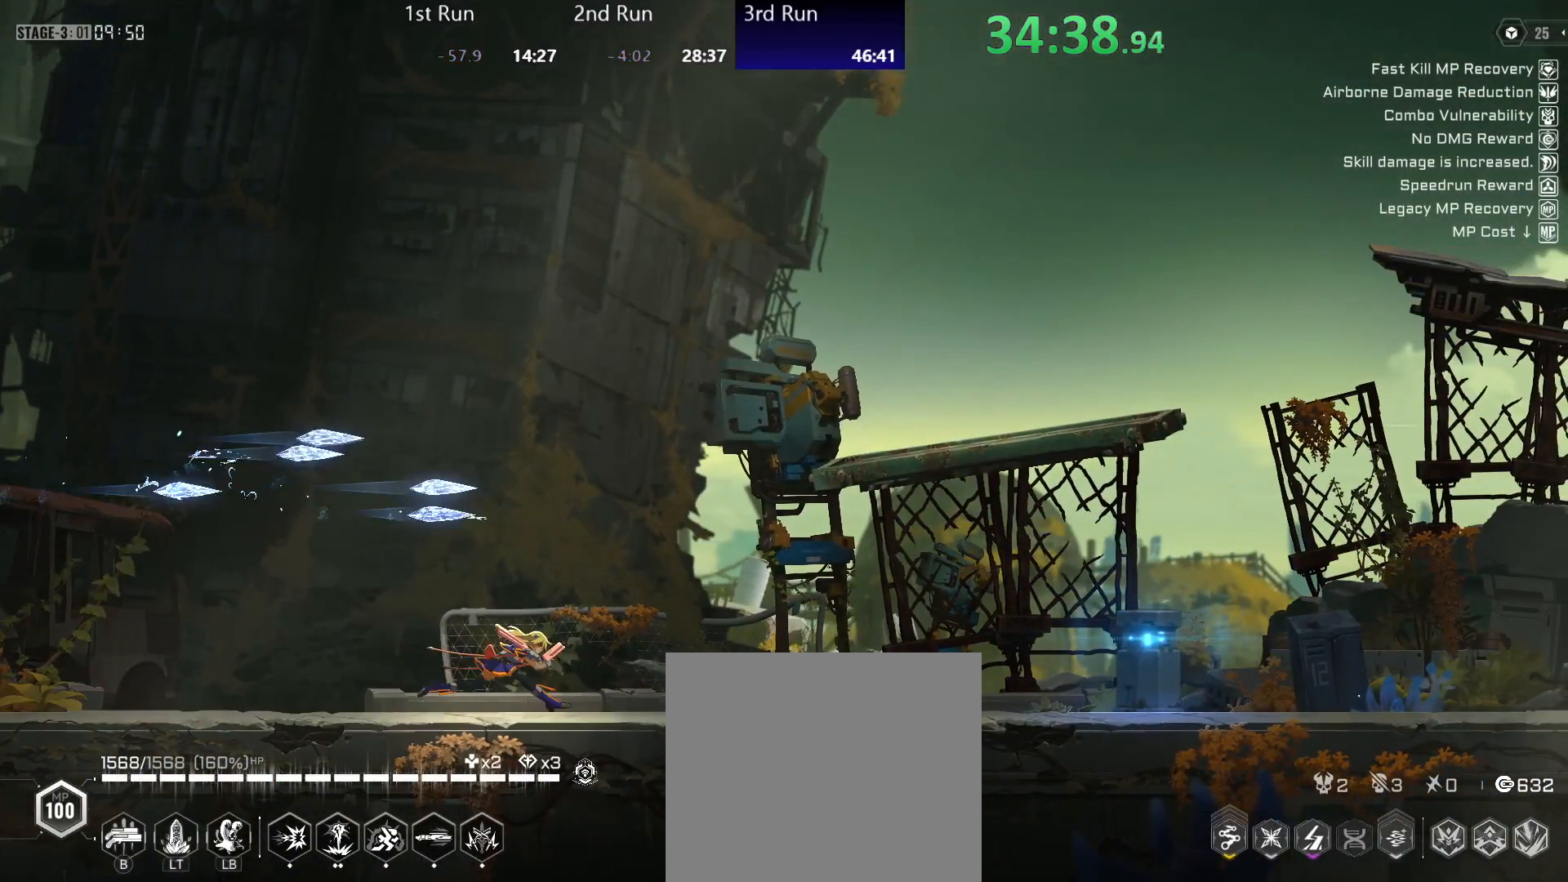
{"buttons": [], "left_stick": "center", "right_stick": "center", "events": []}
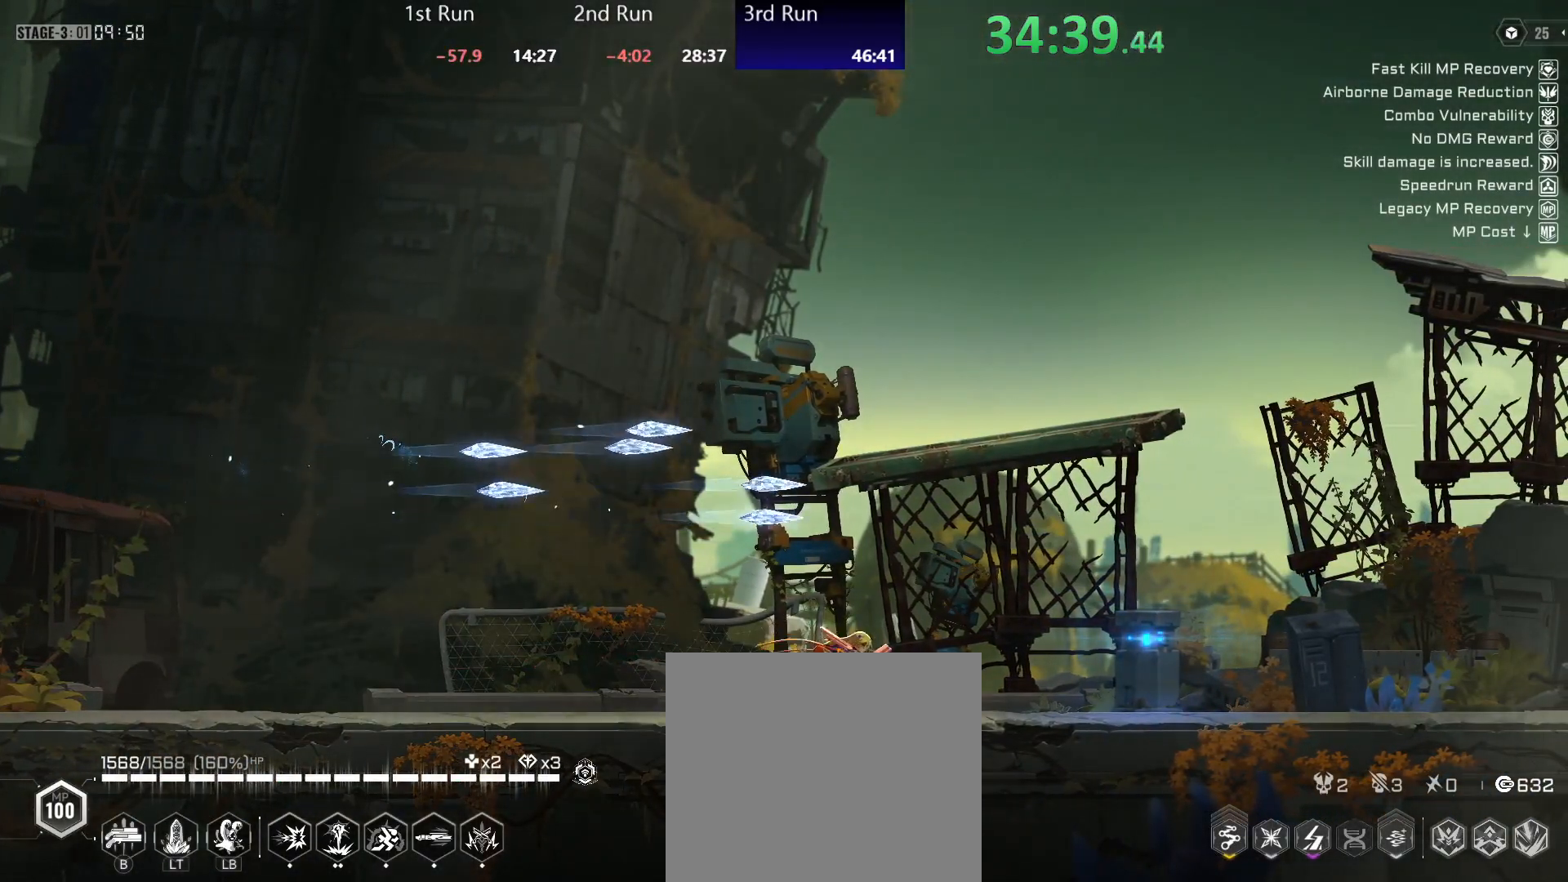
{"buttons": ["Y"], "left_stick": "center", "right_stick": "center", "events": [[100, "A", "down"], [183, "R2", "down"], [200, "A", "up"], [283, "R2", "up"], [300, "Y", "down"], [367, "Y", "up"], [450, "Y", "down"]]}
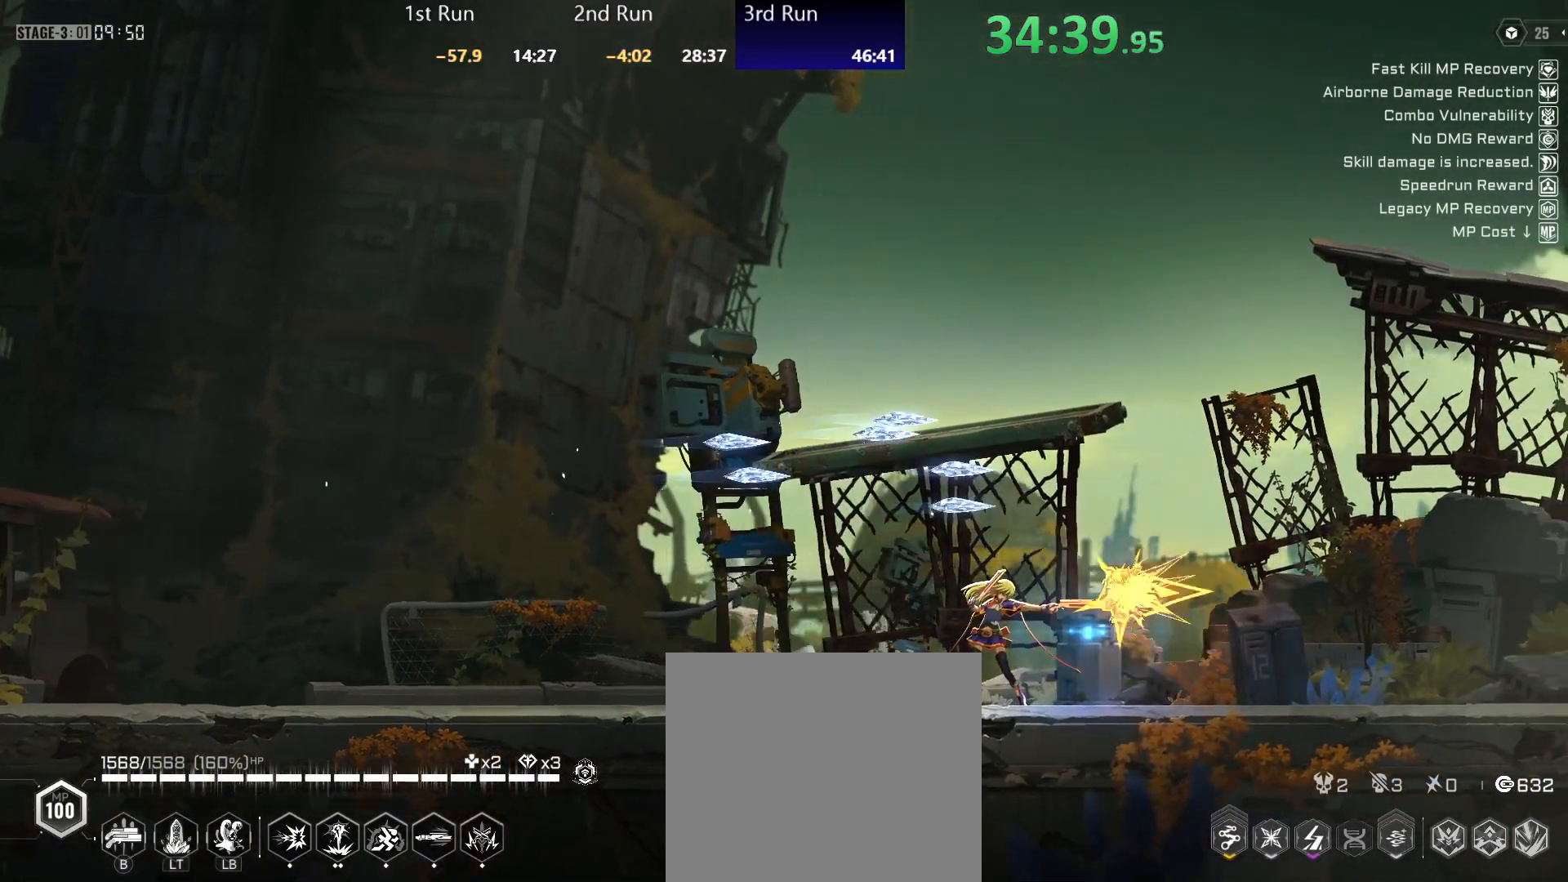
{"buttons": ["Y"], "left_stick": "center", "right_stick": "center", "events": [[33, "Y", "up"], [133, "R2", "down"], [250, "Y", "down"], [283, "R2", "up"]]}
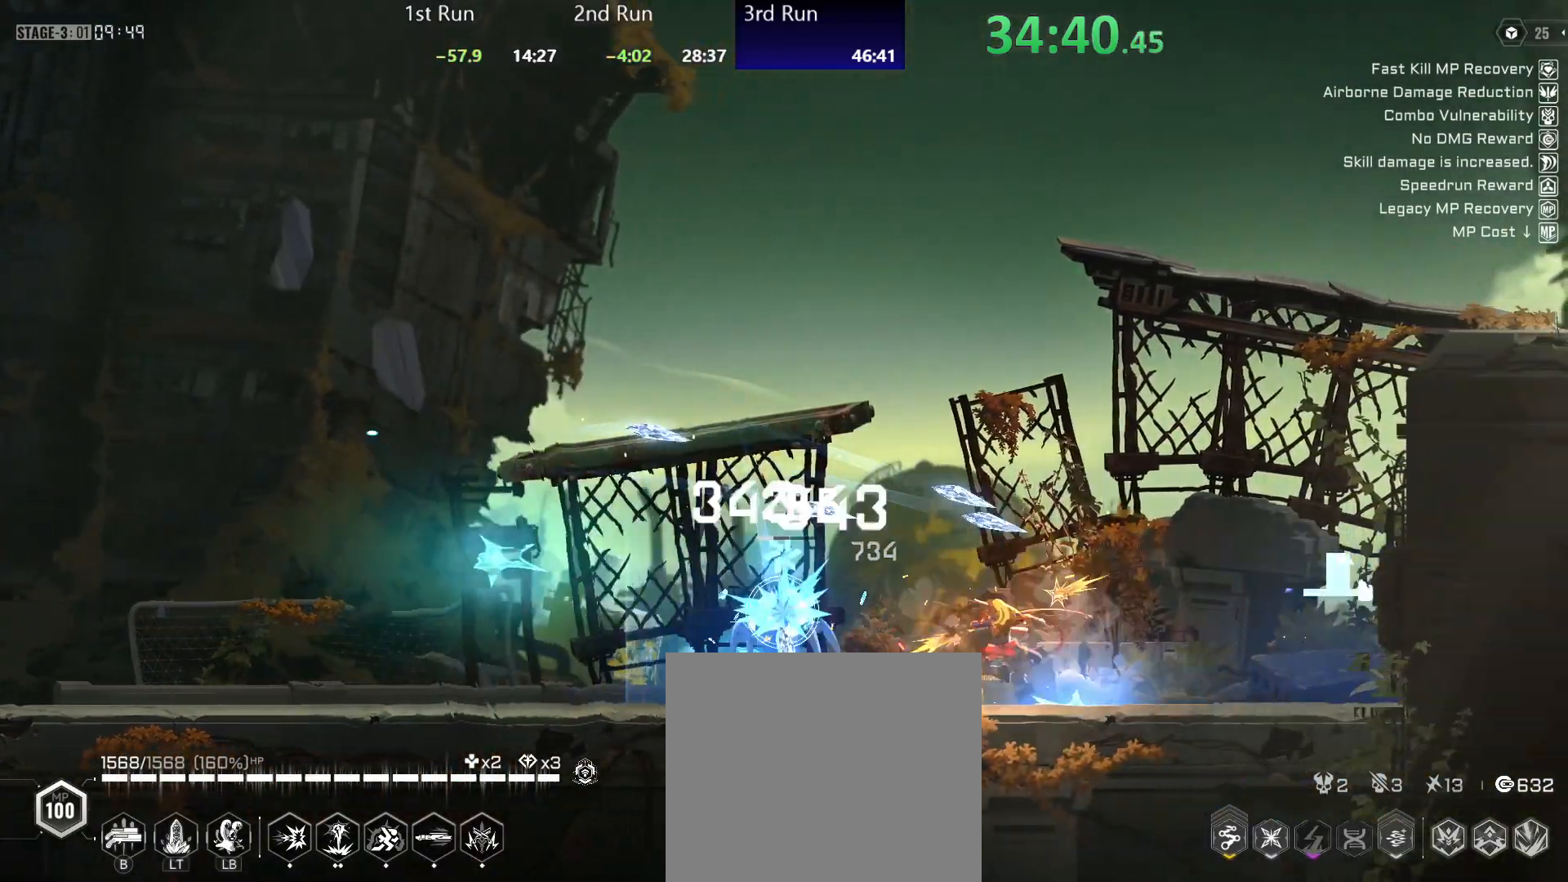
{"buttons": [], "left_stick": "left", "right_stick": "center", "events": [[267, "Y", "up"], [367, "R2", "down"], [417, "R2", "up"], [417, "left_stick", "left"]]}
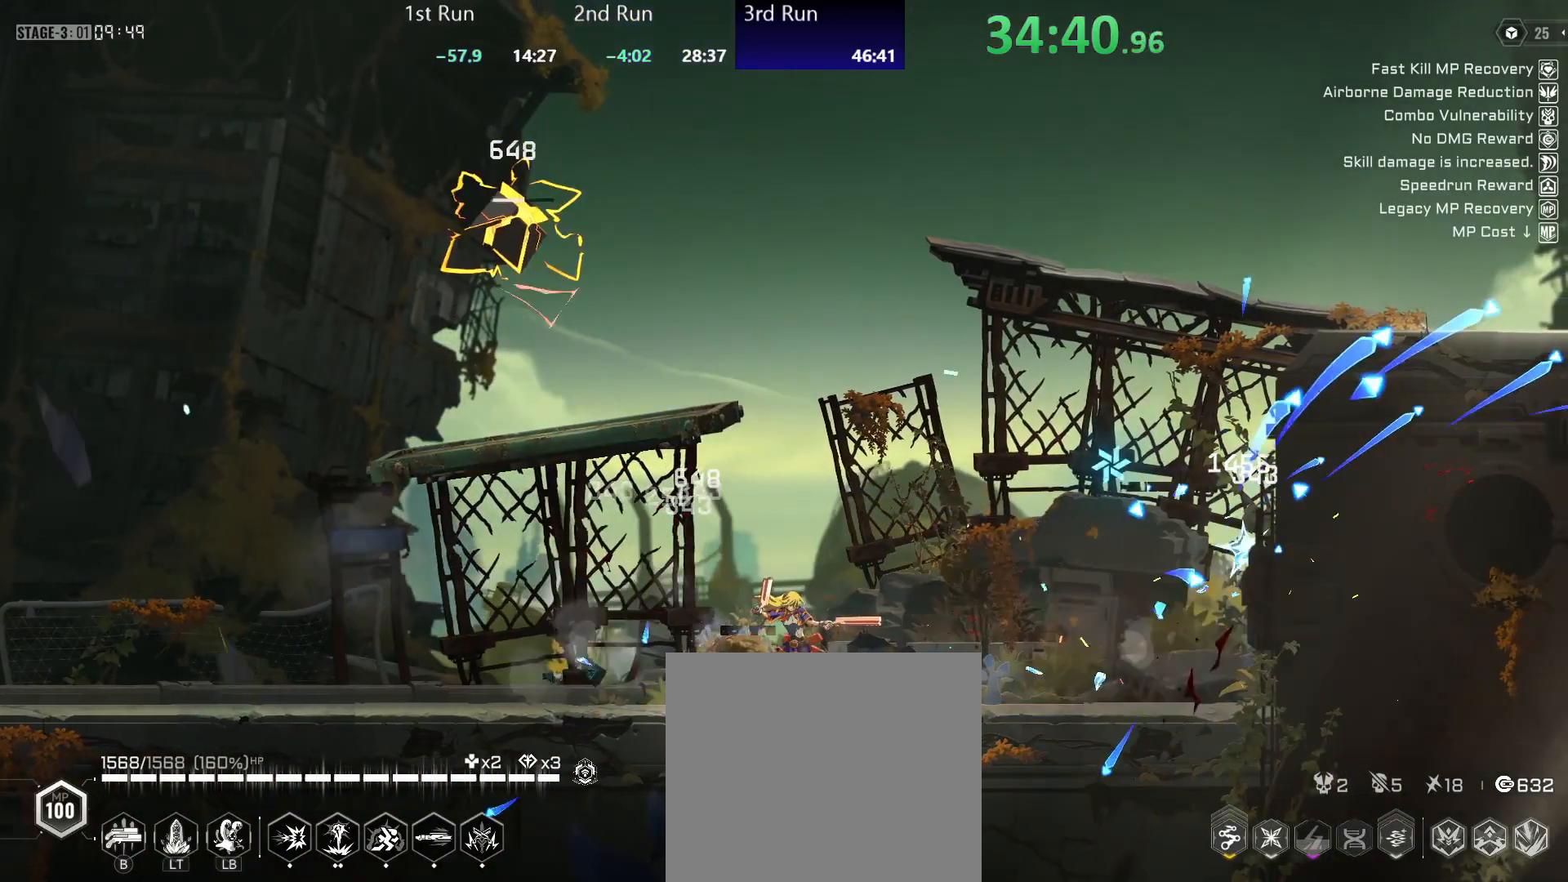
{"buttons": [], "left_stick": "left", "right_stick": "center", "events": [[17, "B", "down"], [383, "B", "up"]]}
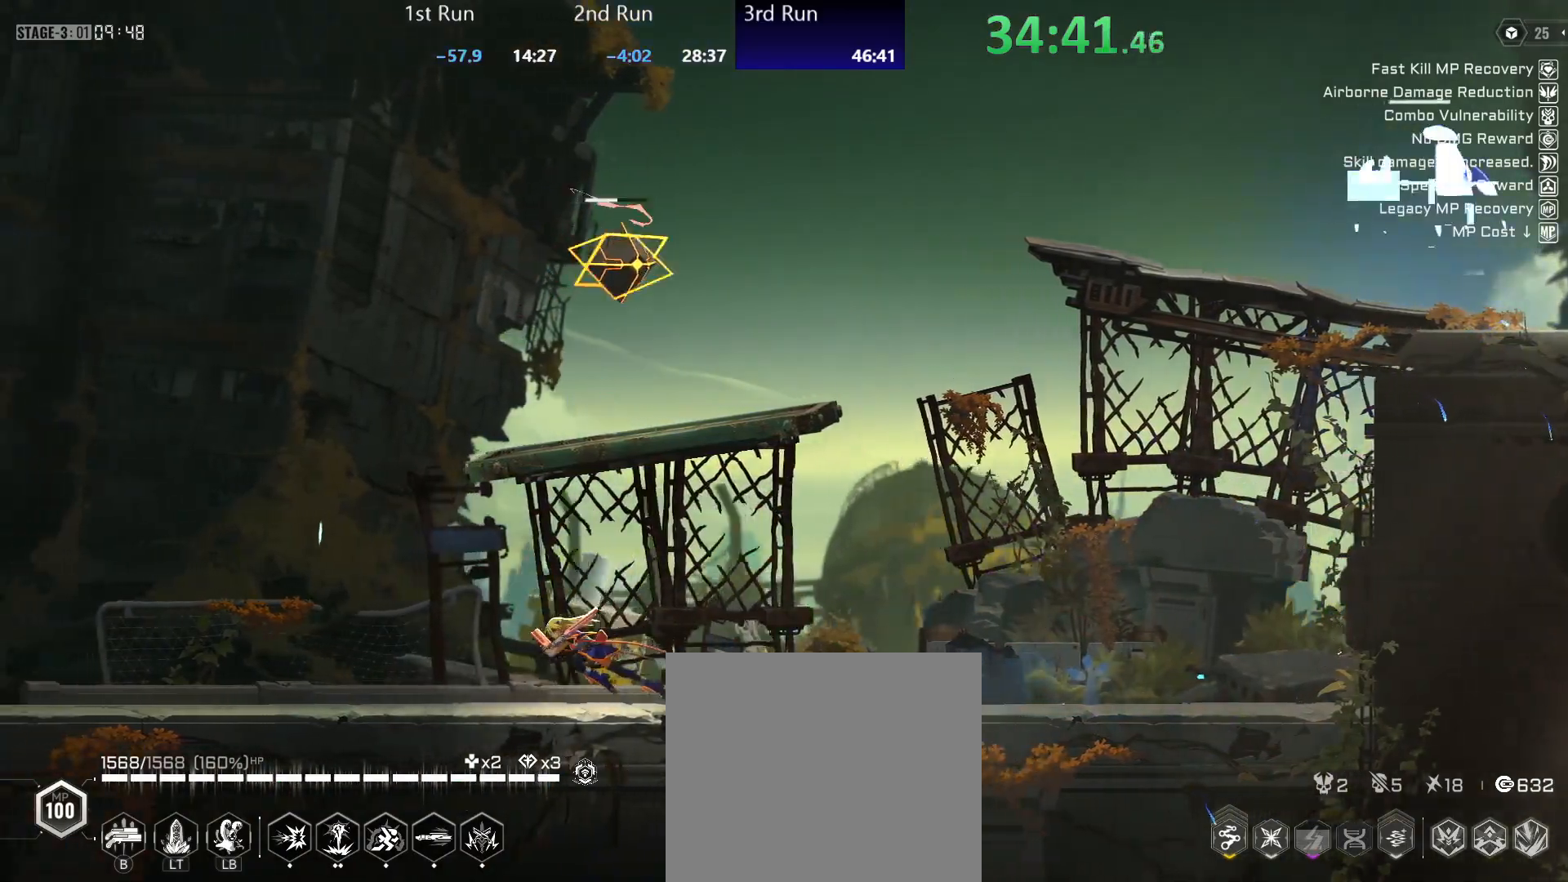
{"buttons": ["R2"], "left_stick": "center", "right_stick": "center", "events": [[83, "A", "down"], [233, "A", "up"], [300, "A", "down"], [433, "left_stick", "center"], [483, "A", "up"], [483, "R2", "down"]]}
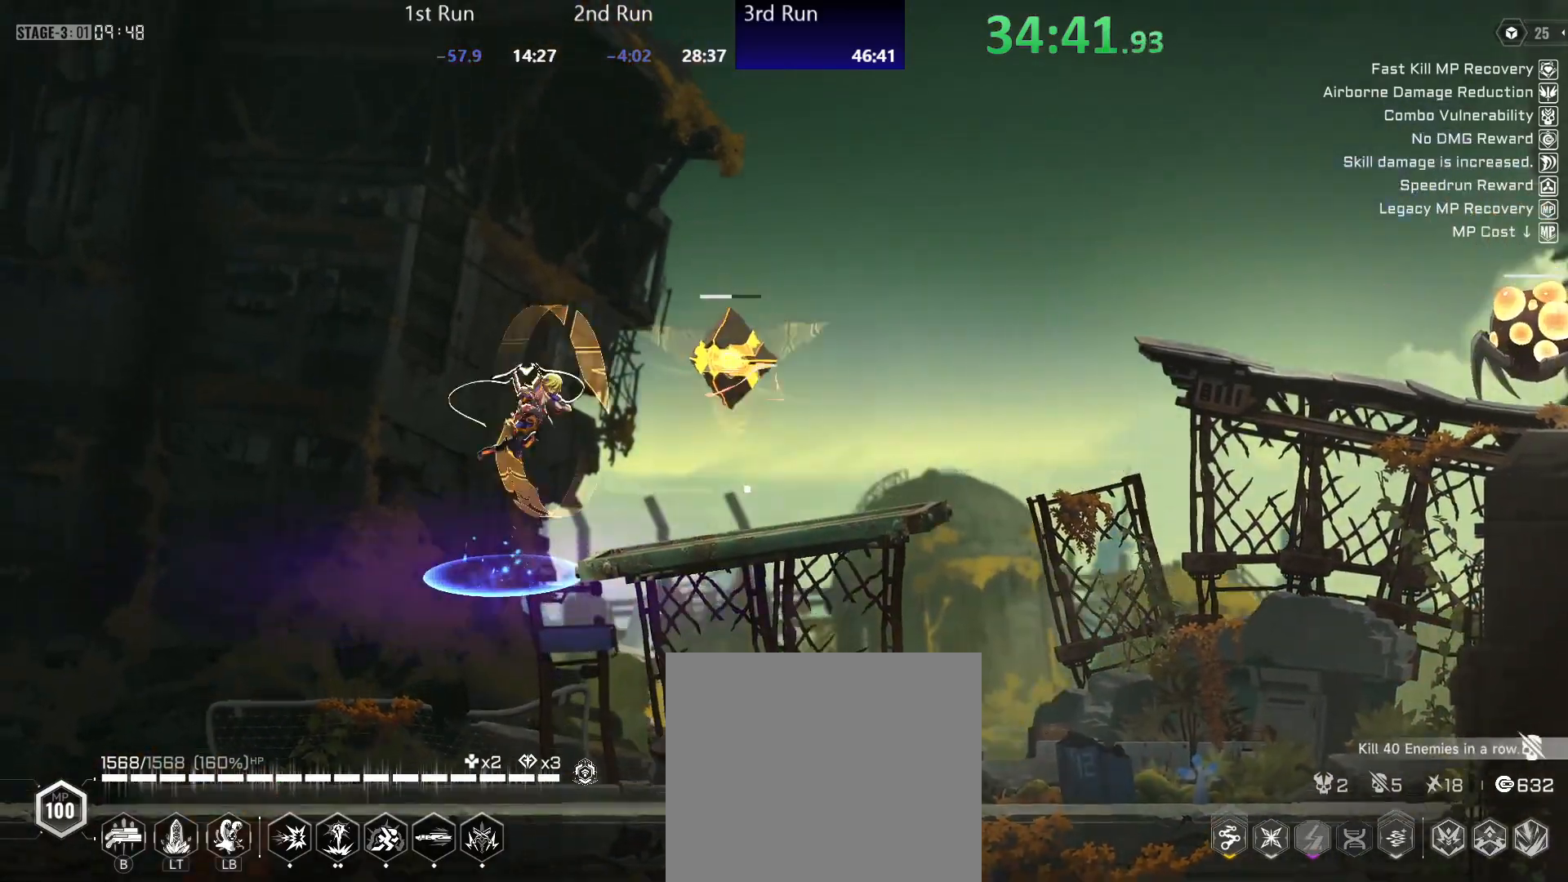
{"buttons": ["B"], "left_stick": "center", "right_stick": "center", "events": [[100, "R2", "up"], [100, "Y", "down"], [150, "Y", "up"], [233, "Y", "down"], [267, "Y", "up"], [367, "B", "down"], [417, "B", "up"], [467, "B", "down"]]}
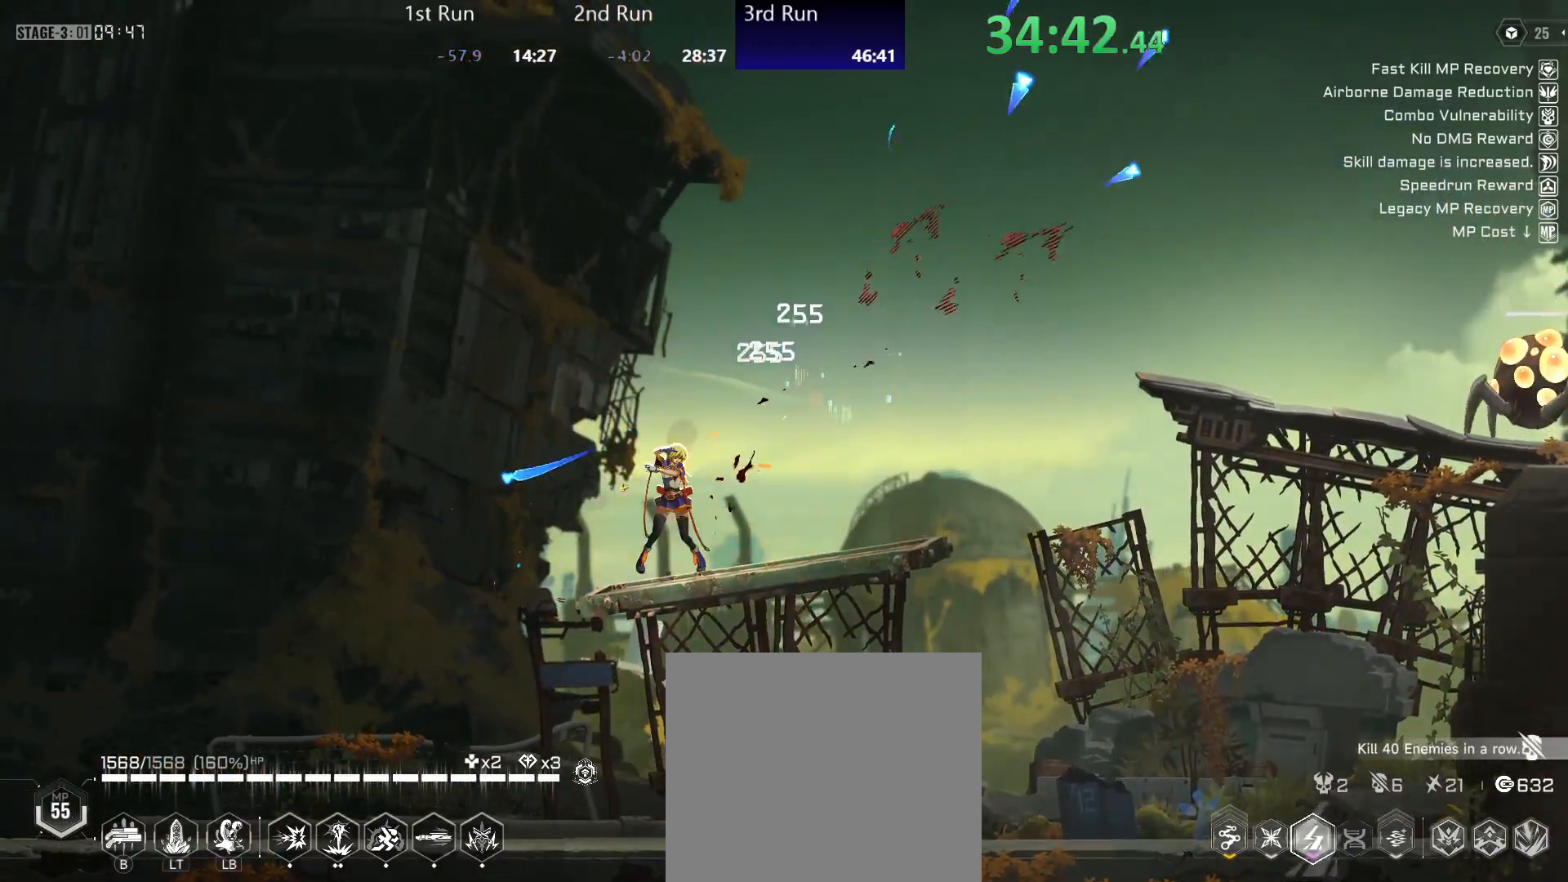
{"buttons": ["R2"], "left_stick": "center", "right_stick": "center", "events": [[33, "B", "up"], [100, "B", "down"], [167, "B", "up"], [467, "R2", "down"]]}
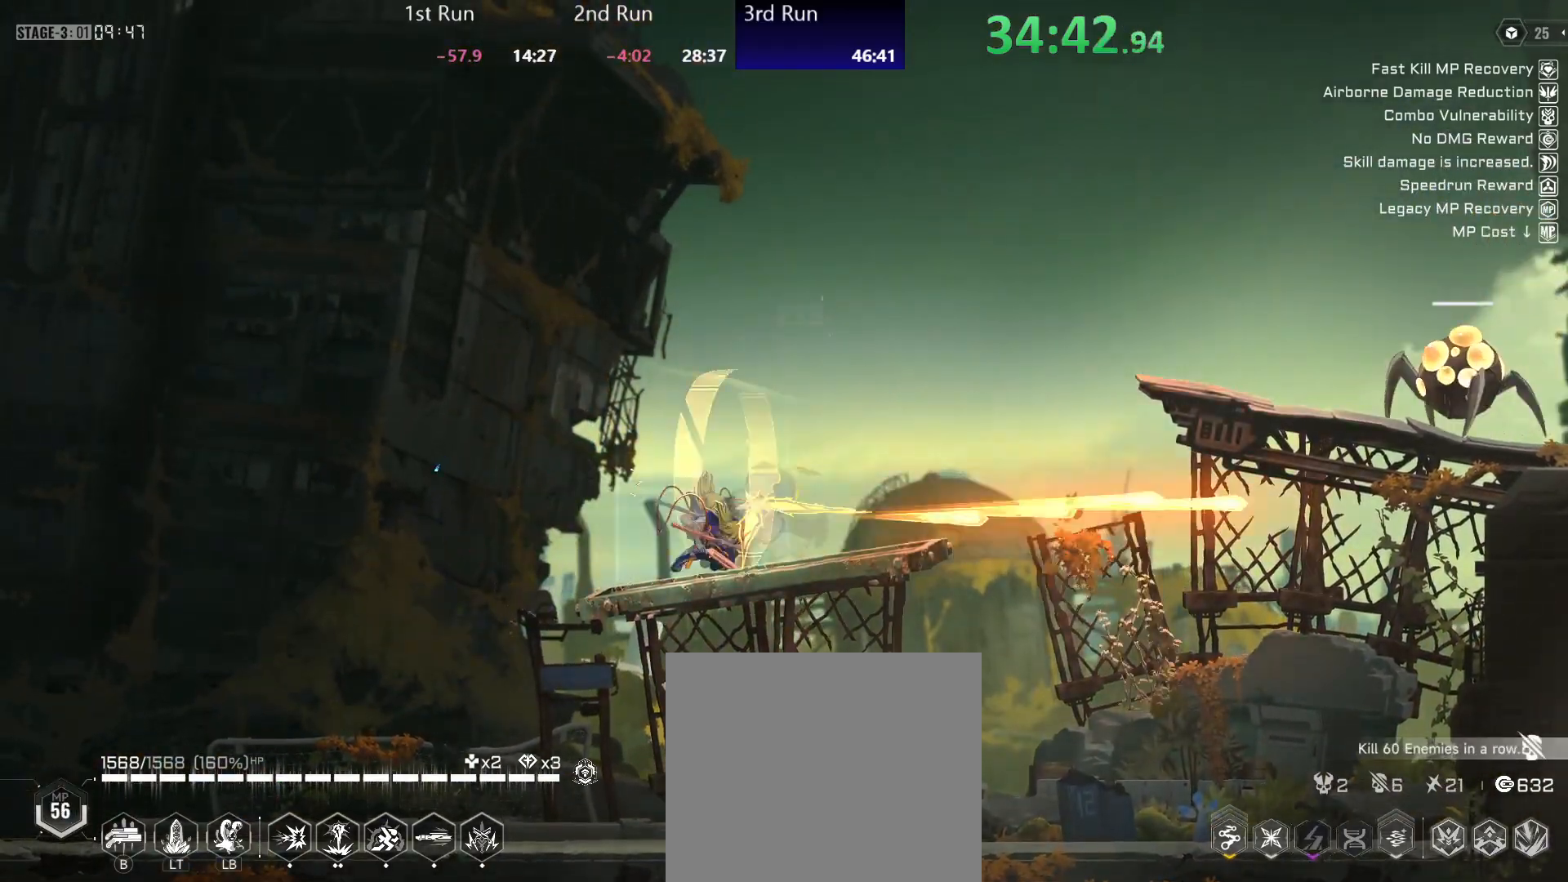
{"buttons": ["Y"], "left_stick": "center", "right_stick": "center", "events": [[100, "A", "down"], [100, "R2", "up"], [217, "A", "up"], [283, "A", "down"], [333, "R2", "down"], [367, "A", "up"], [450, "R2", "up"], [483, "Y", "down"]]}
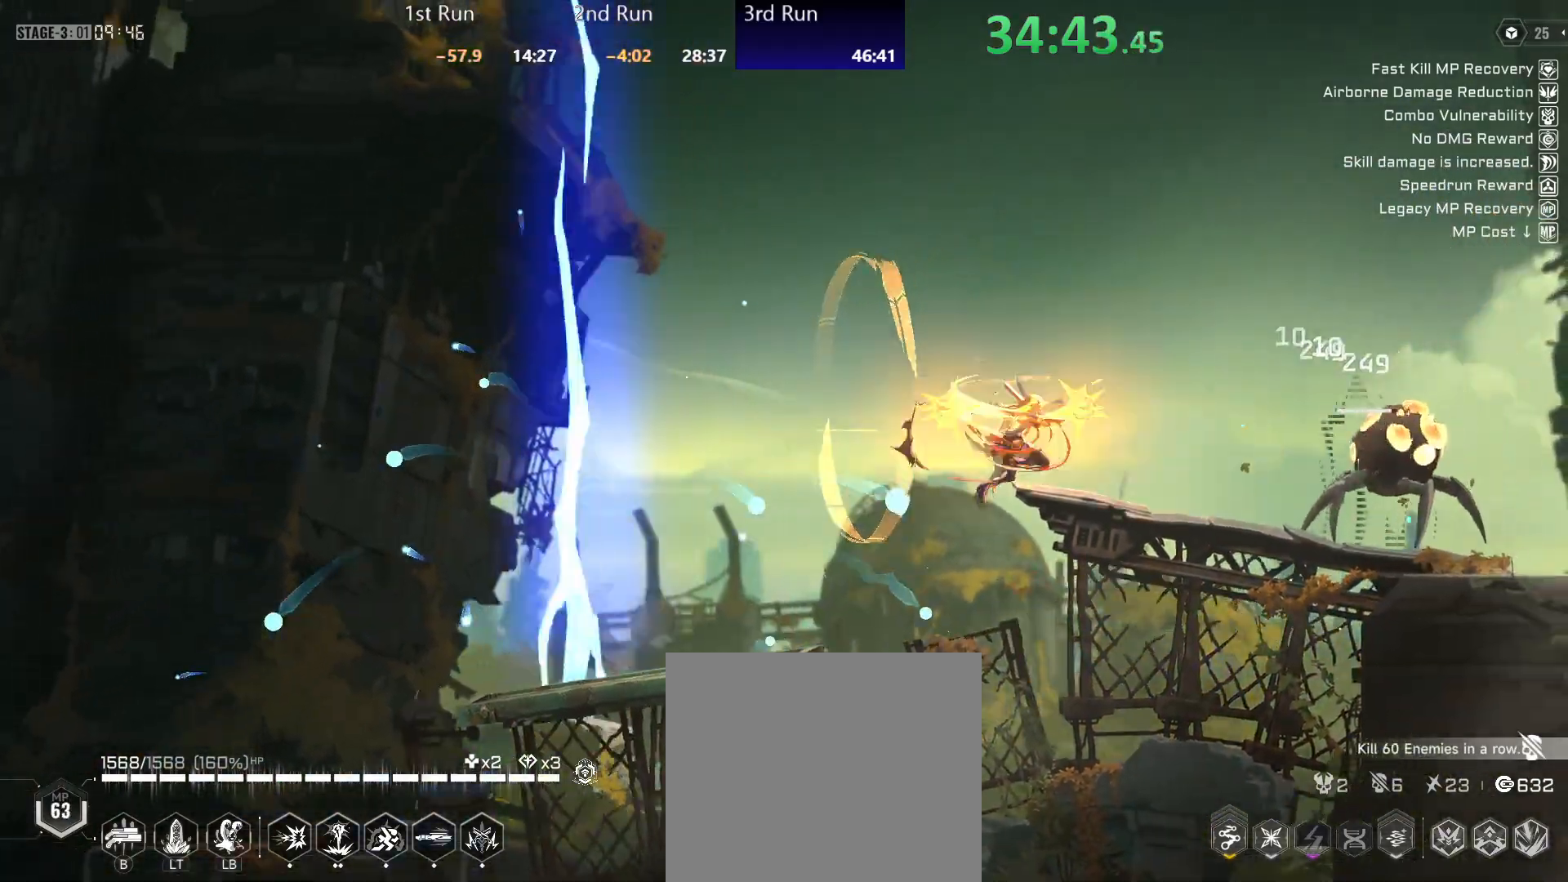
{"buttons": ["Y"], "left_stick": "center", "right_stick": "center", "events": [[33, "Y", "up"], [117, "Y", "down"], [183, "Y", "up"], [250, "Y", "down"], [317, "Y", "up"], [483, "Y", "down"]]}
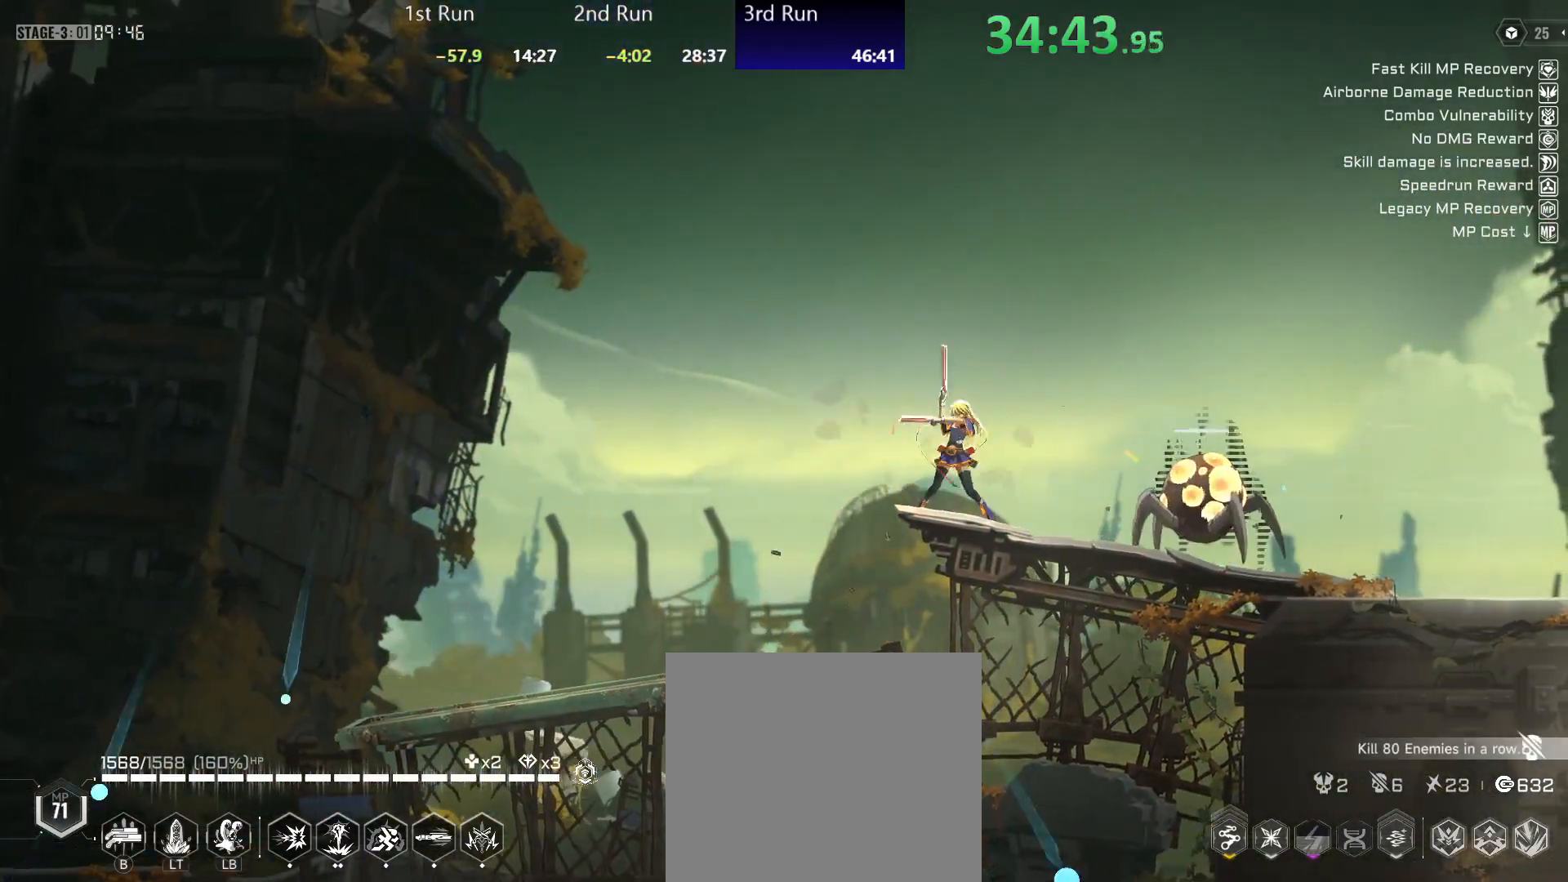
{"buttons": ["R2"], "left_stick": "center", "right_stick": "center", "events": [[383, "R2", "down"], [450, "Y", "up"]]}
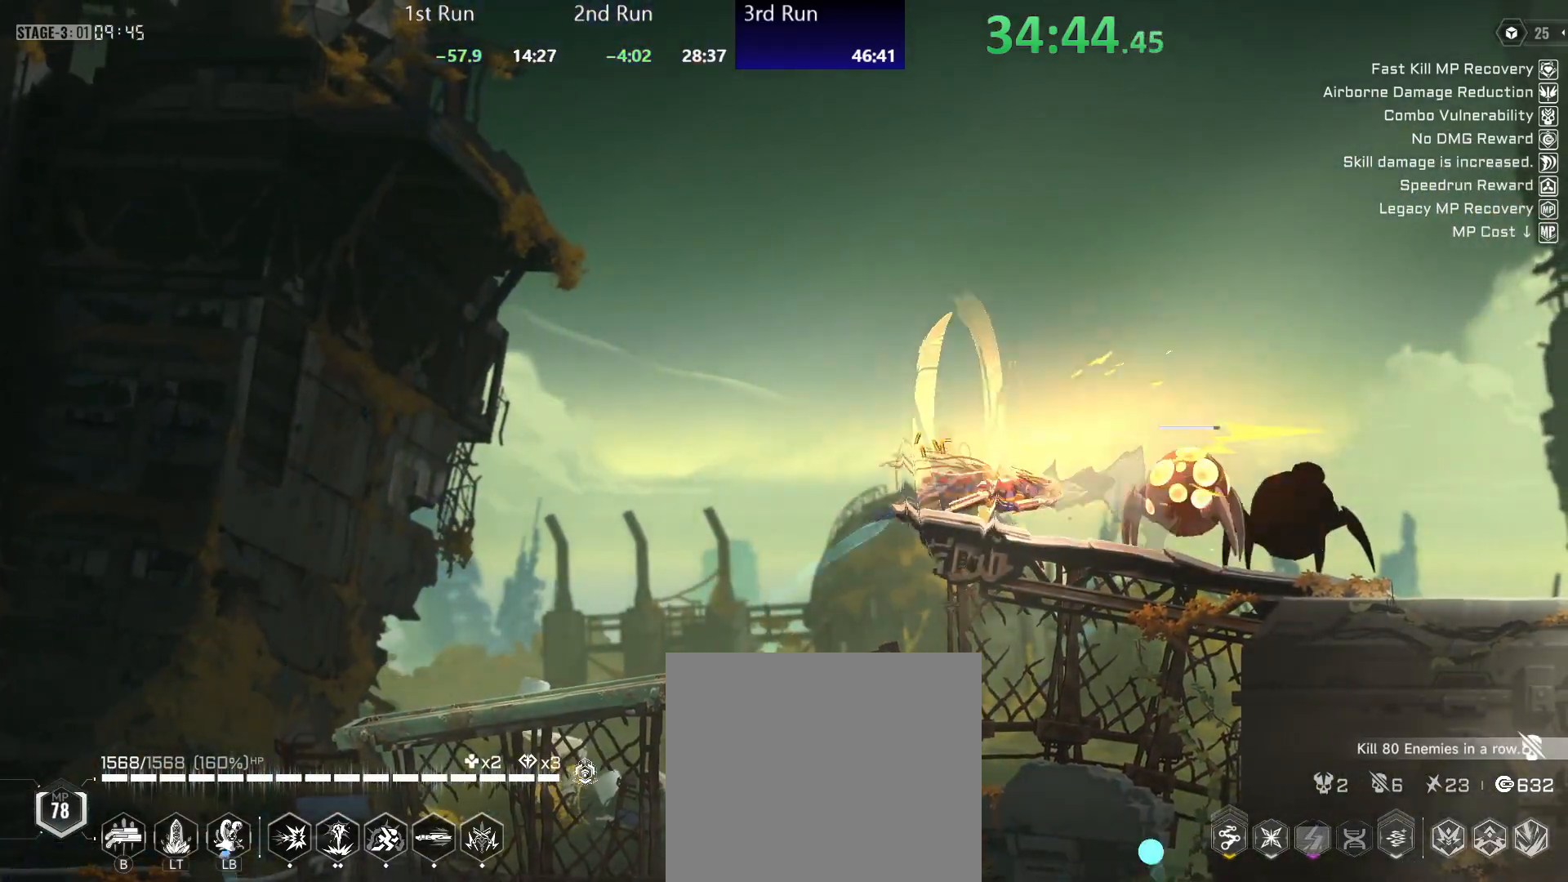
{"buttons": ["Y"], "left_stick": "center", "right_stick": "center", "events": [[33, "R2", "up"], [67, "Y", "down"]]}
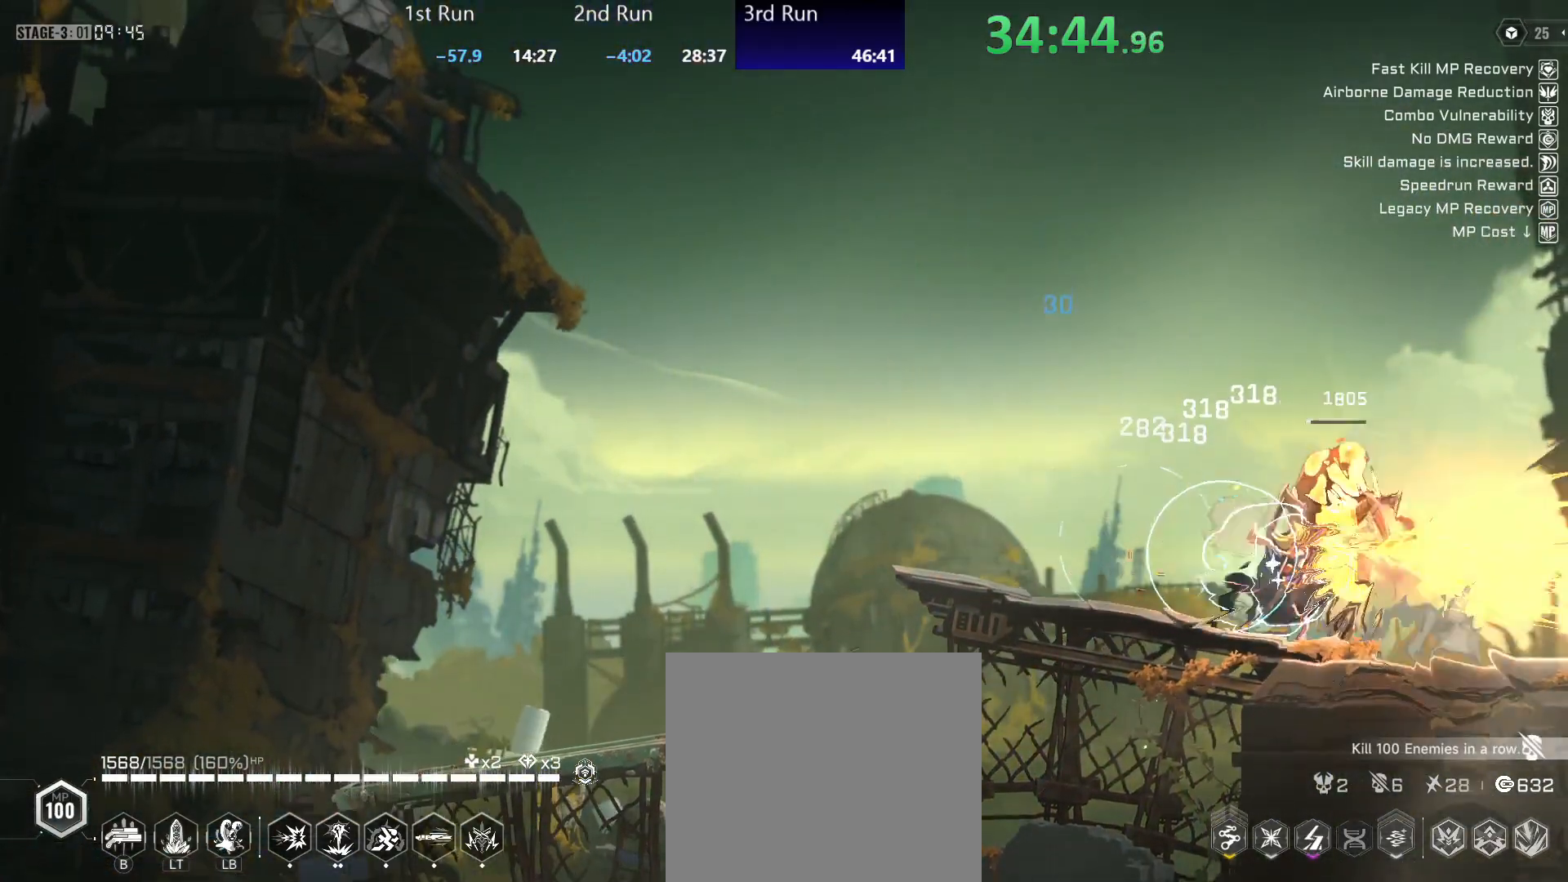
{"buttons": [], "left_stick": "center", "right_stick": "center", "events": [[183, "Y", "up"], [233, "R2", "down"], [400, "R2", "up"]]}
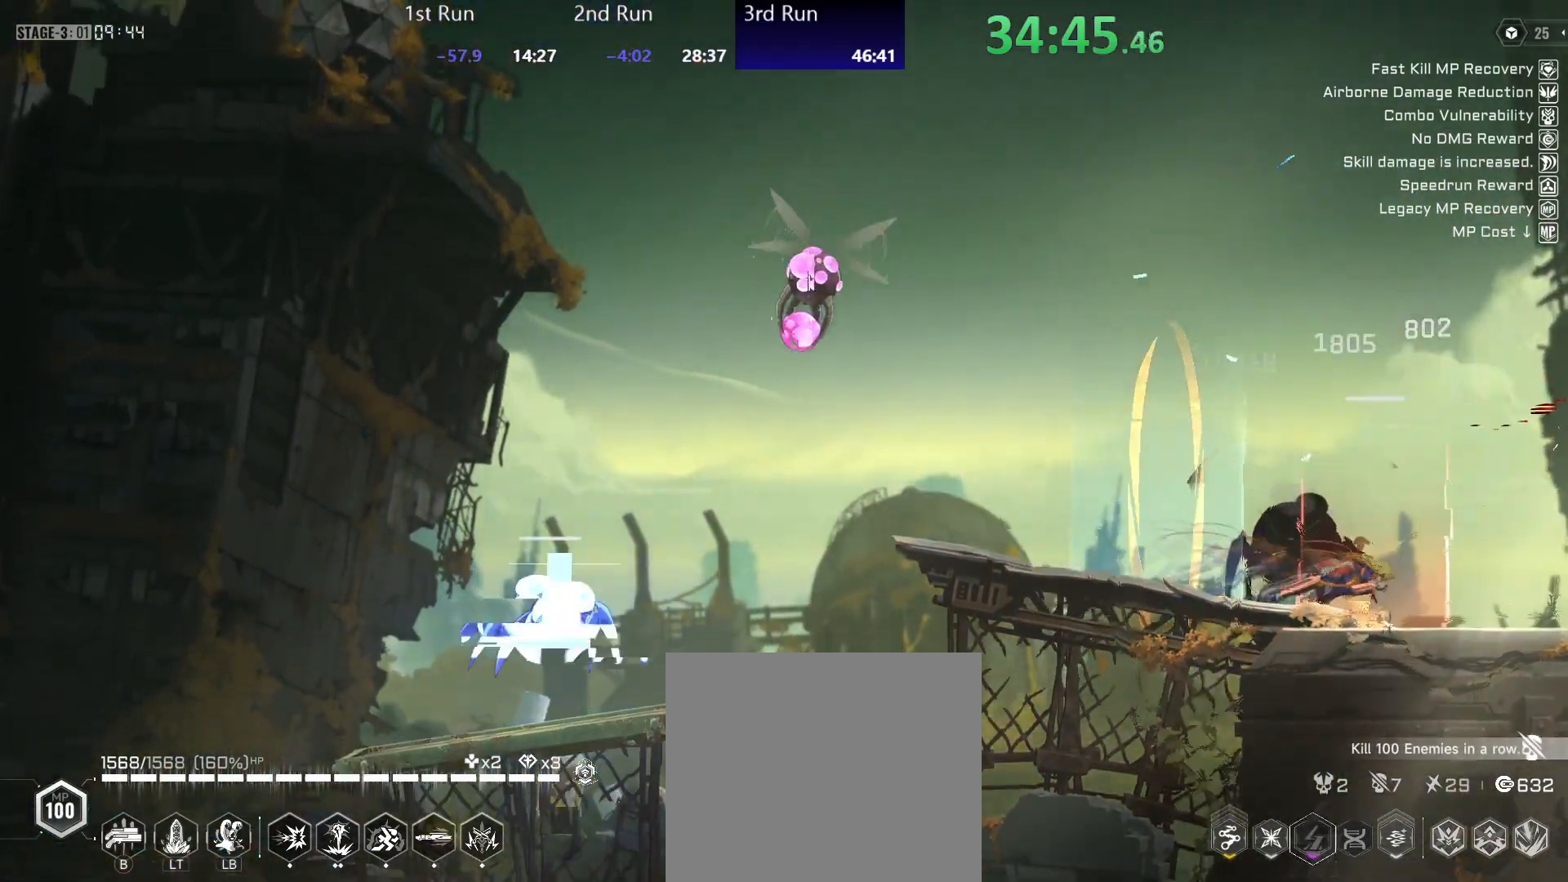
{"buttons": [], "left_stick": "left", "right_stick": "center", "events": [[17, "left_stick", "left"], [100, "A", "down"], [183, "A", "up"], [233, "R2", "down"], [367, "R2", "up"]]}
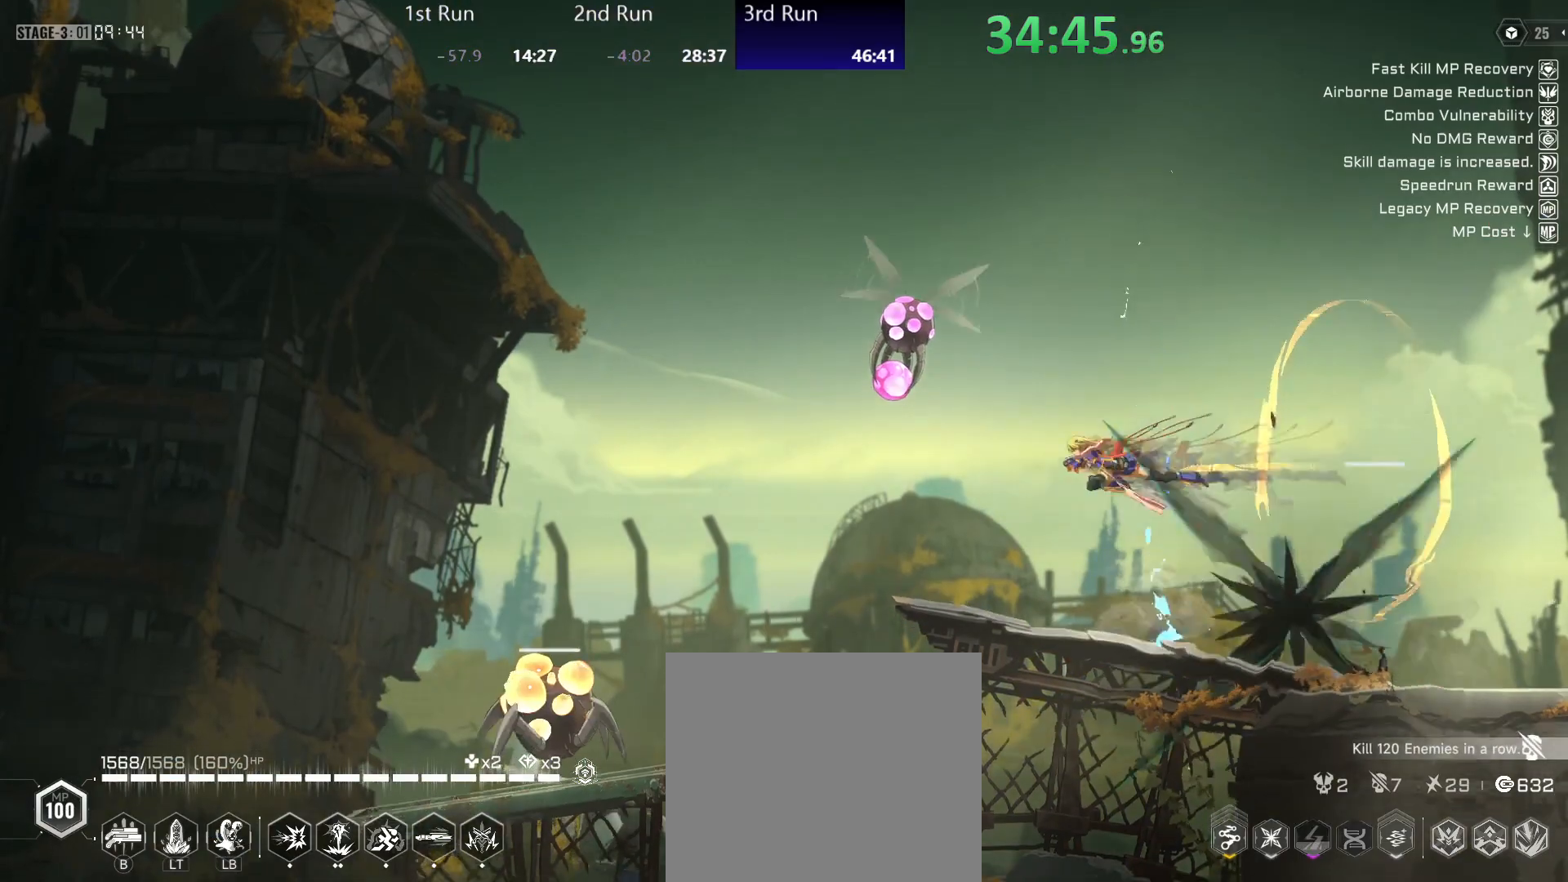
{"buttons": ["B"], "left_stick": "left", "right_stick": "center", "events": [[83, "B", "down"], [150, "B", "up"], [217, "B", "down"], [267, "B", "up"], [350, "B", "down"], [400, "B", "up"], [483, "B", "down"]]}
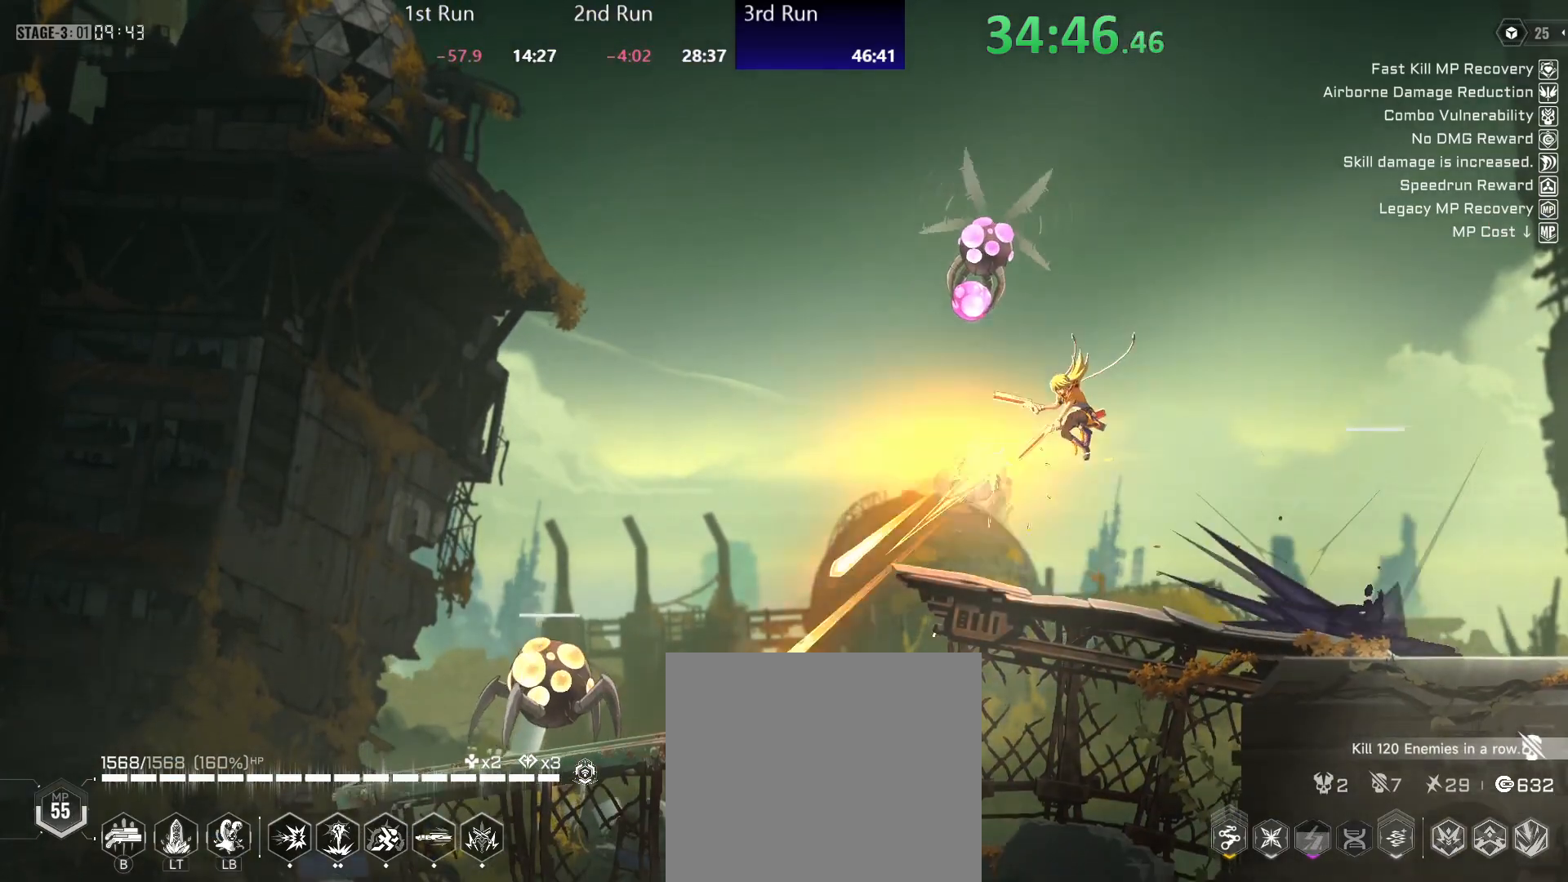
{"buttons": [], "left_stick": "left", "right_stick": "center", "events": [[17, "B", "up"], [100, "B", "down"], [167, "B", "up"], [233, "B", "down"], [300, "B", "up"], [383, "B", "down"], [450, "B", "up"]]}
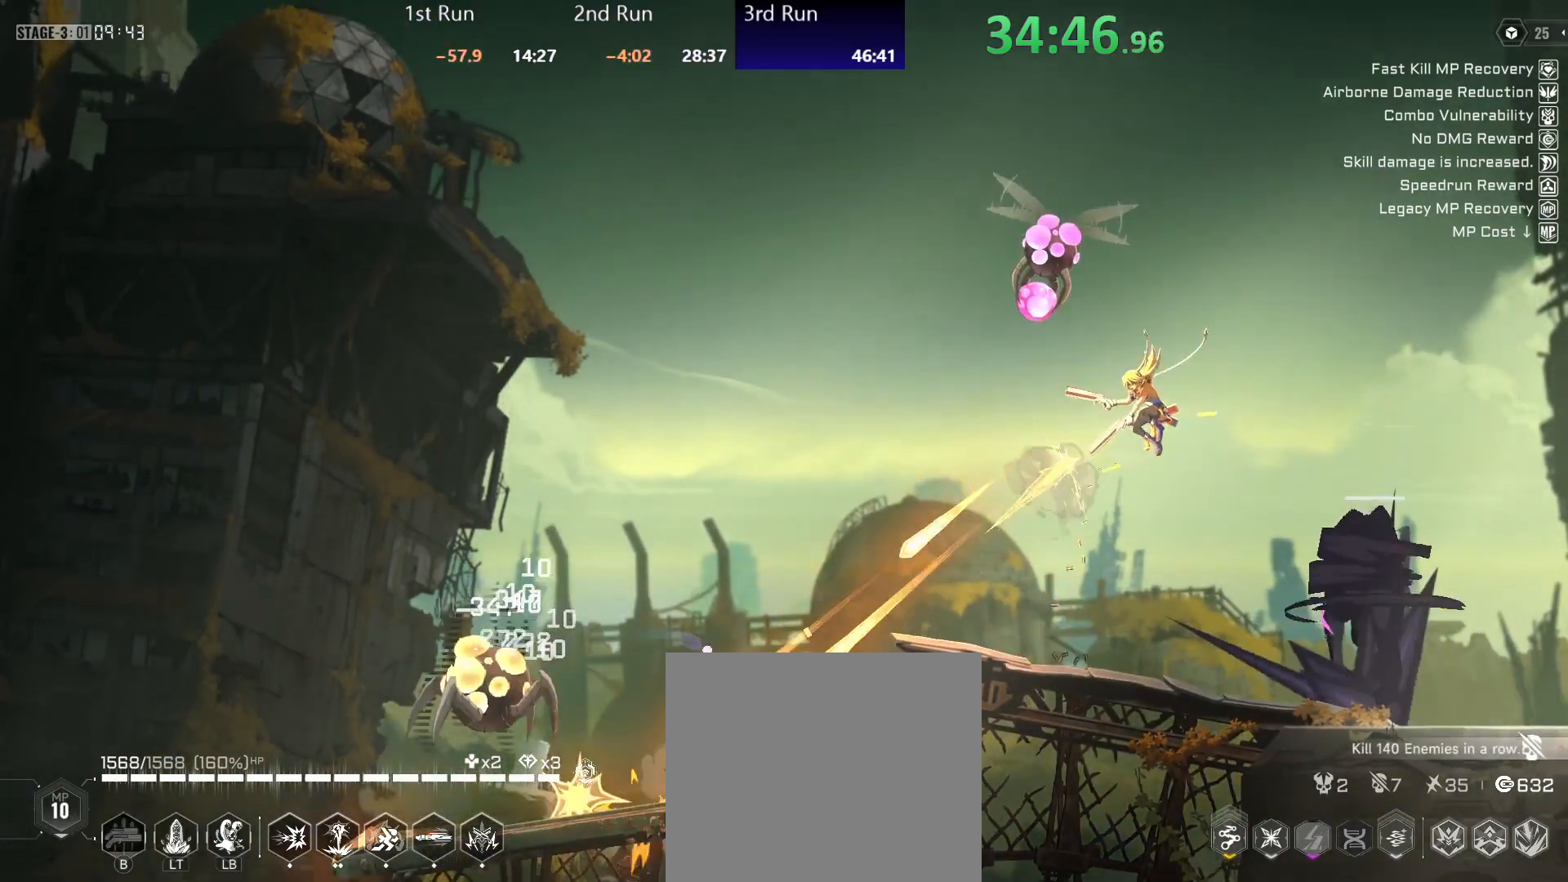
{"buttons": ["Y"], "left_stick": "center", "right_stick": "center", "events": [[50, "left_stick", "down-left"], [67, "B", "down"], [133, "B", "up"], [217, "A", "down"], [267, "R2", "down"], [317, "A", "up"], [400, "Y", "down"], [417, "R2", "up"], [433, "left_stick", "center"]]}
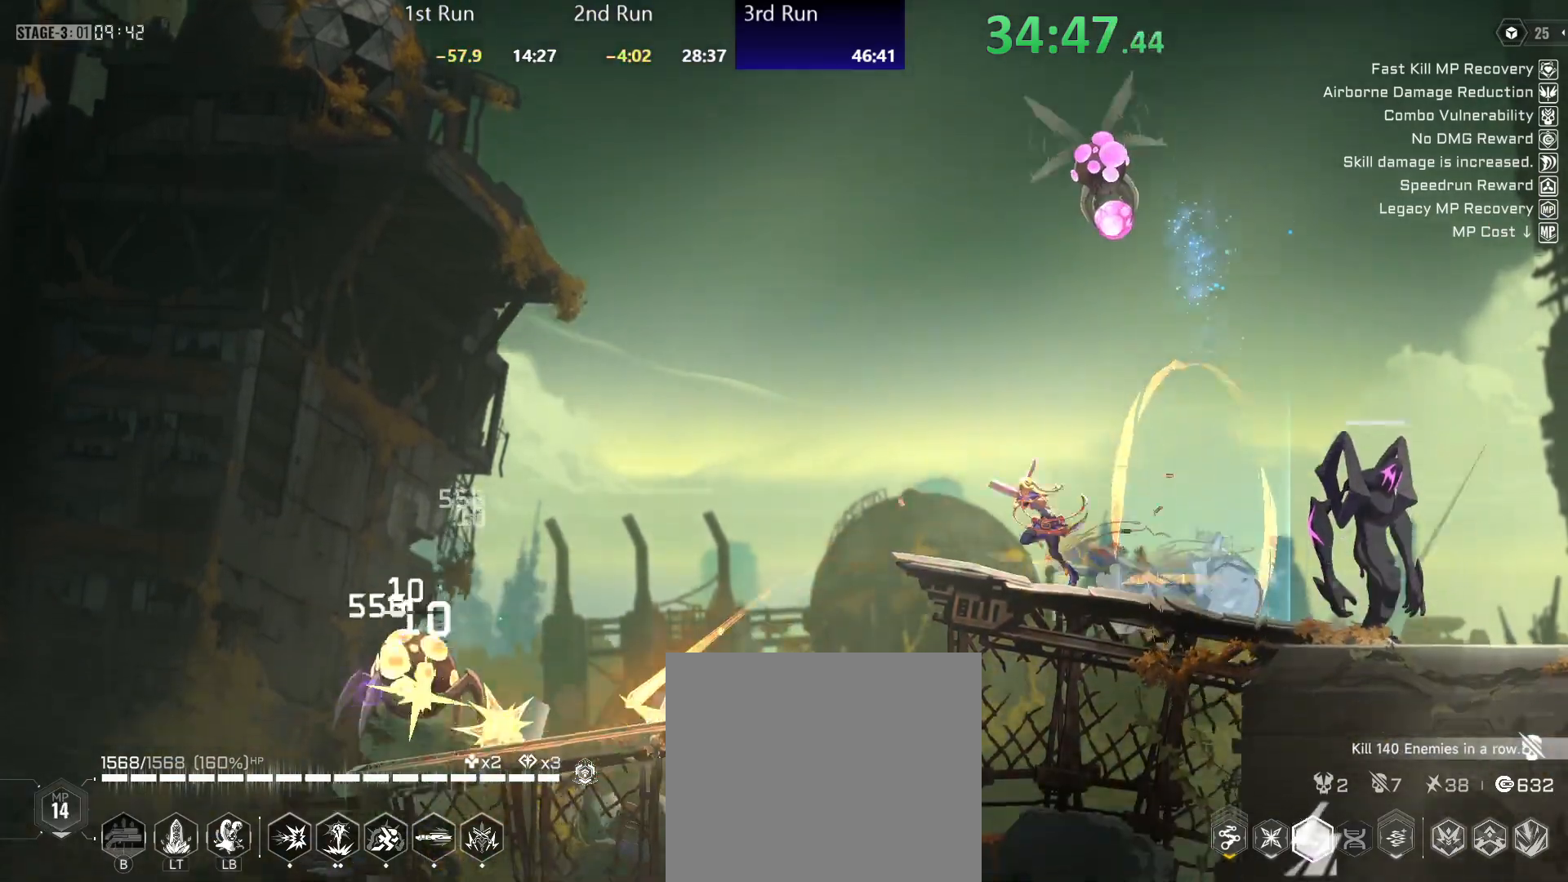
{"buttons": [], "left_stick": "center", "right_stick": "center", "events": [[467, "Y", "up"]]}